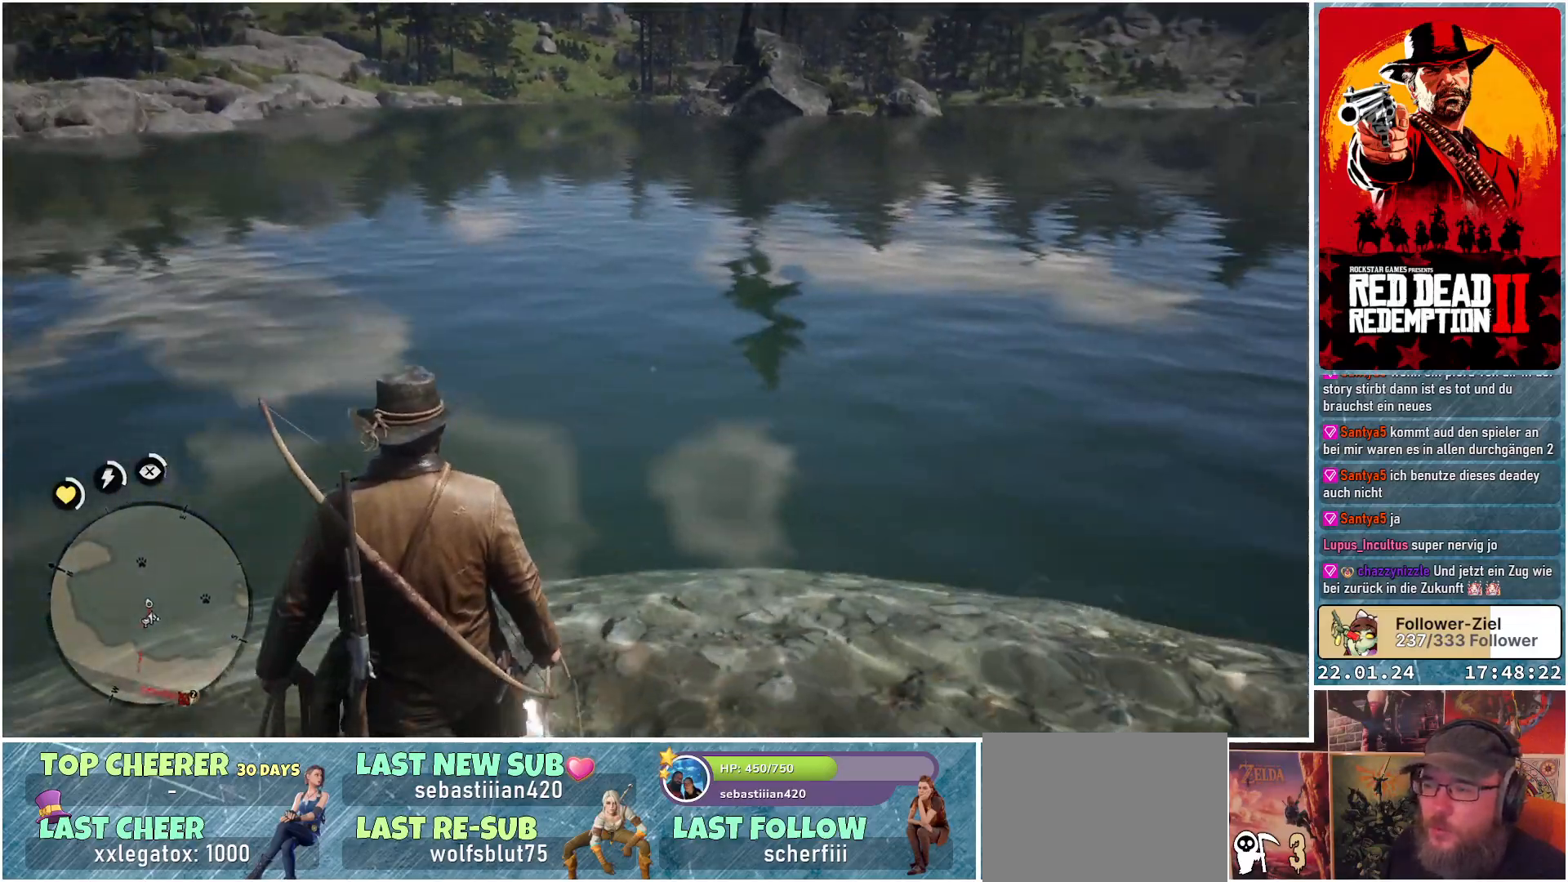
Gameplay with a controller (Xbox layout); each line is a JSON object with the inputs held at the frame after it. "events" lists button and stick changes between this image and that frame as [ms after this image, input, new state], when the widget could be followed in between.
{"buttons": [], "left_stick": "up-right", "right_stick": "center", "events": [[384, "left_stick", "up-right"], [484, "right_stick", "center"]]}
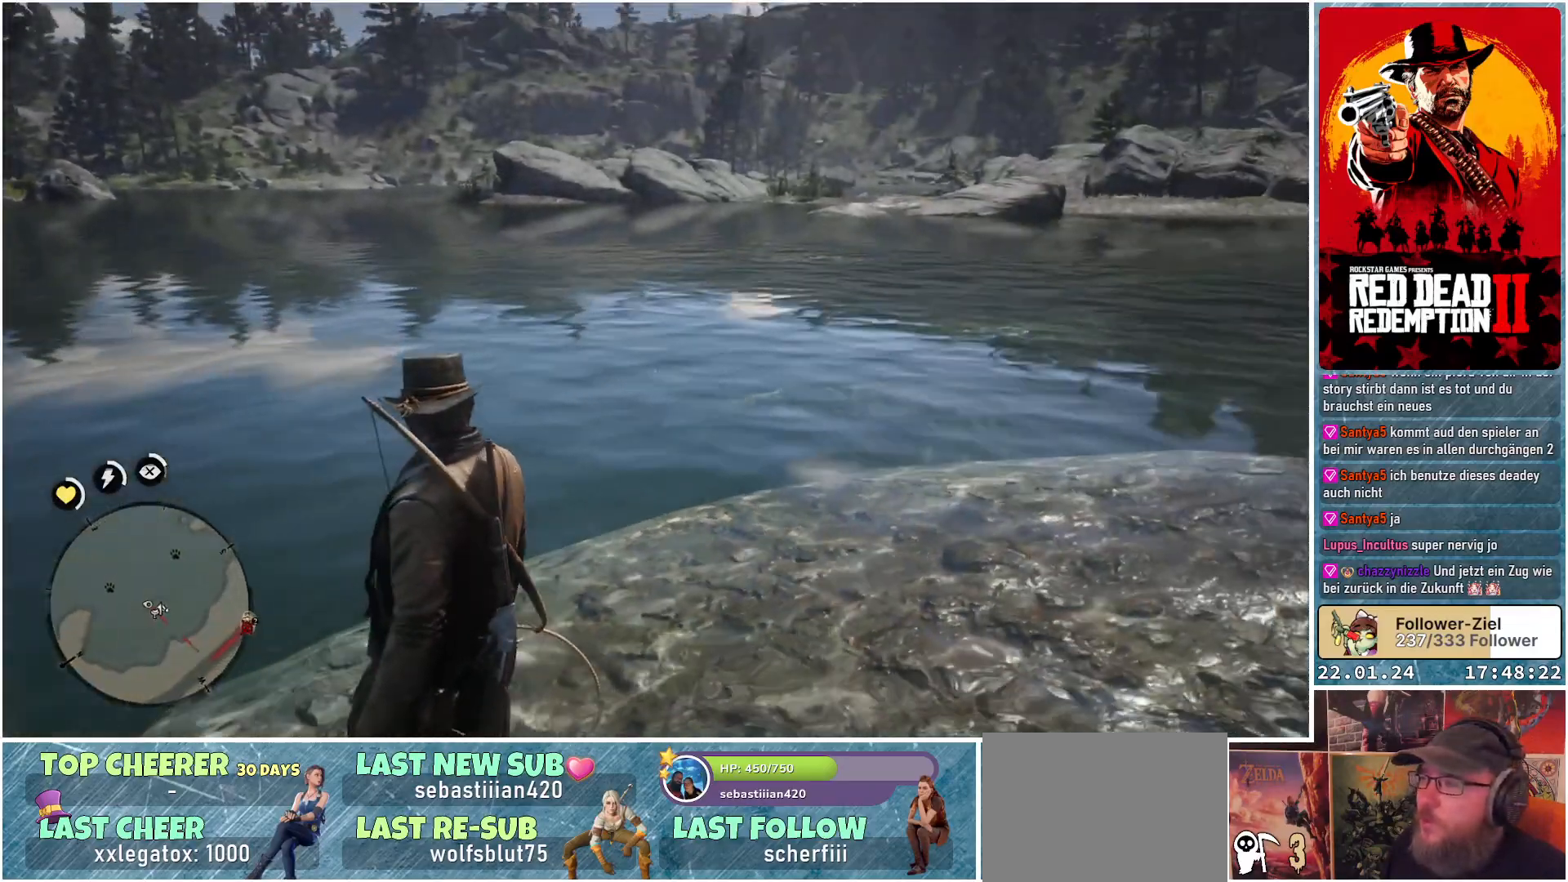
{"buttons": [], "left_stick": "up-right", "right_stick": "center", "events": []}
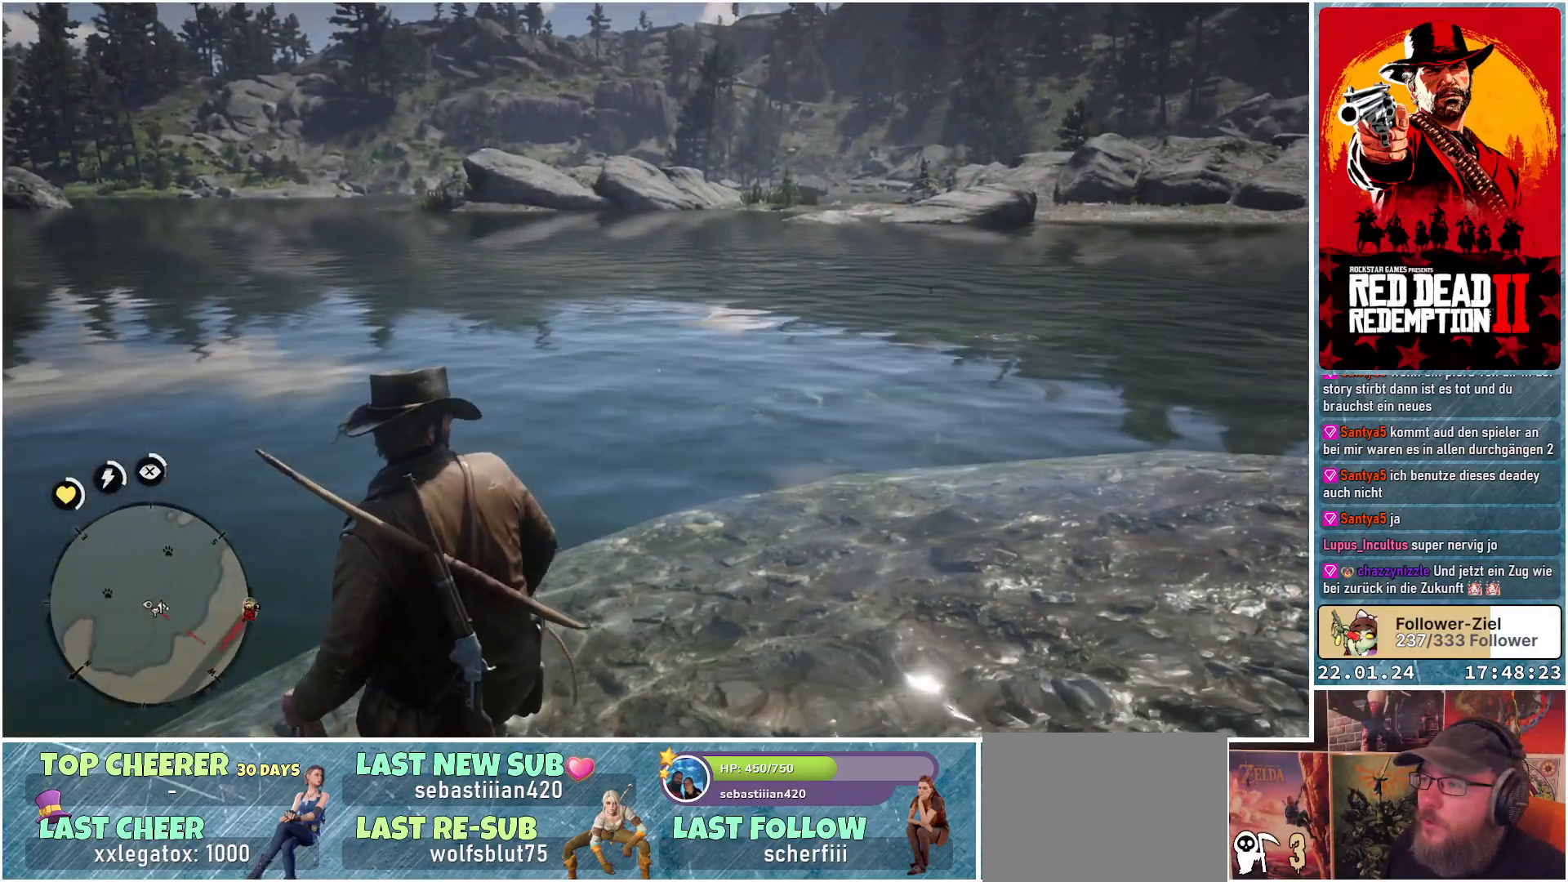
{"buttons": [], "left_stick": "up-right", "right_stick": "down-right", "events": [[17, "right_stick", "right"], [401, "right_stick", "down-right"]]}
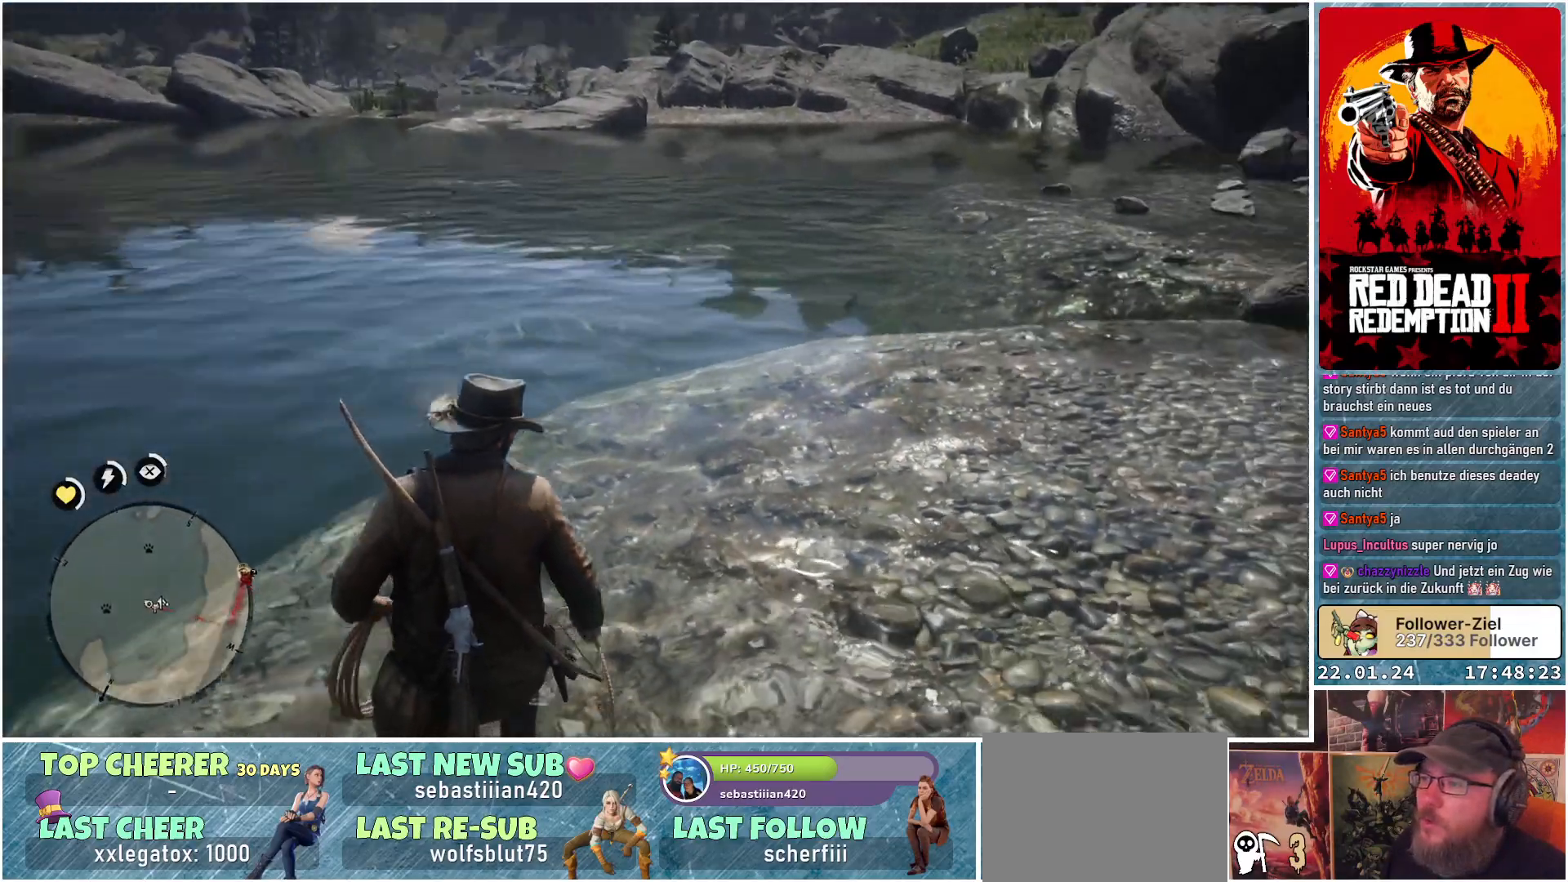
{"buttons": [], "left_stick": "up-right", "right_stick": "center", "events": [[33, "right_stick", "center"], [66, "left_stick", "up"], [433, "left_stick", "up-right"]]}
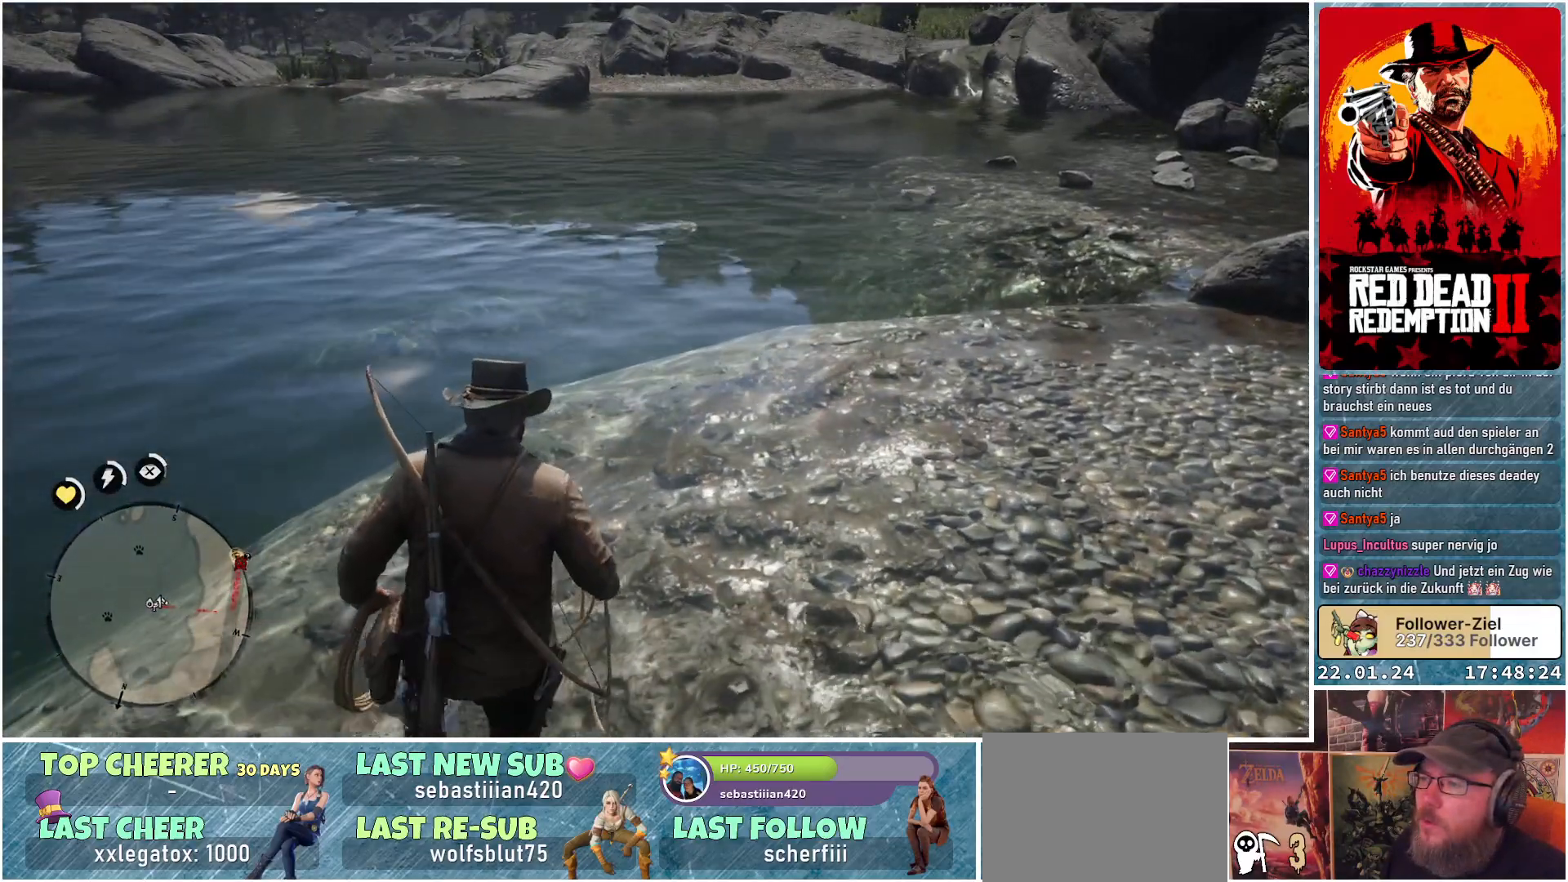
{"buttons": [], "left_stick": "up-right", "right_stick": "center", "events": []}
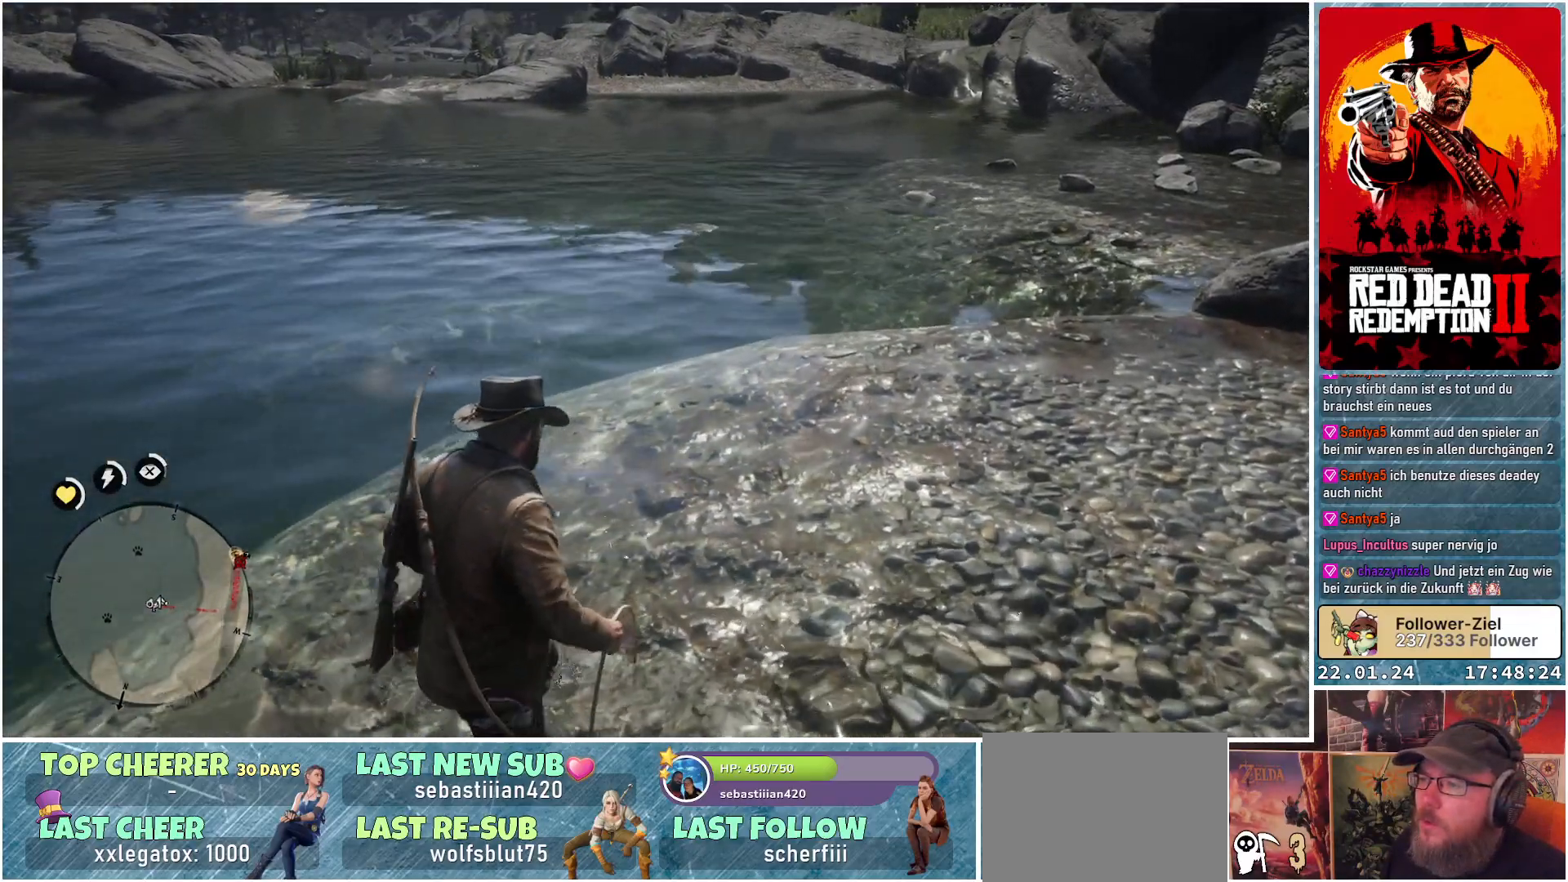
{"buttons": [], "left_stick": "up-right", "right_stick": "right", "events": [[333, "right_stick", "right"]]}
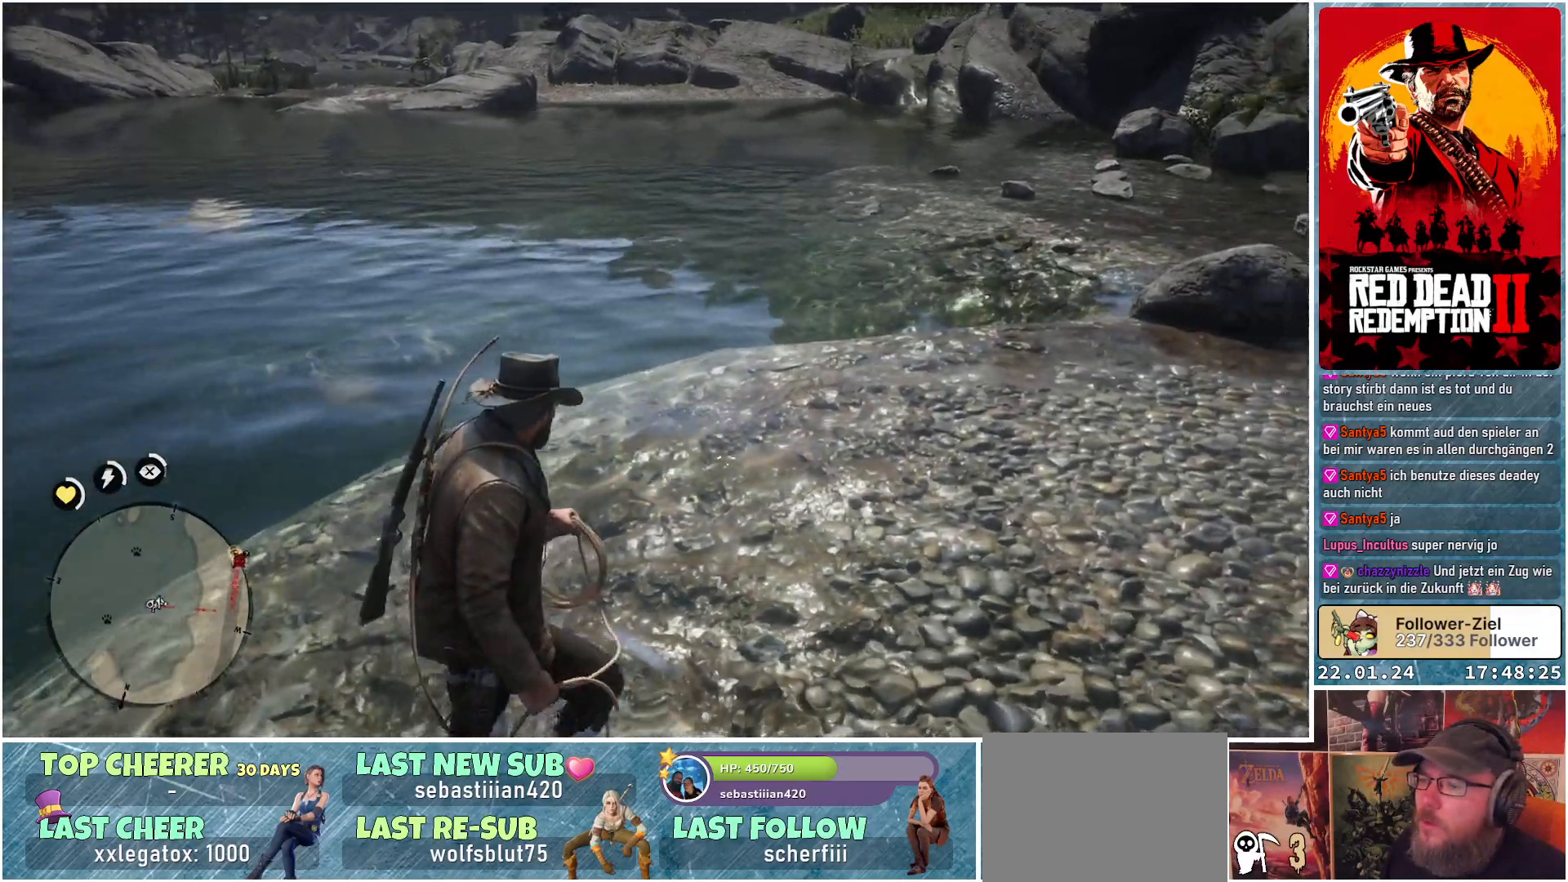
{"buttons": [], "left_stick": "up-right", "right_stick": "center", "events": [[100, "right_stick", "center"]]}
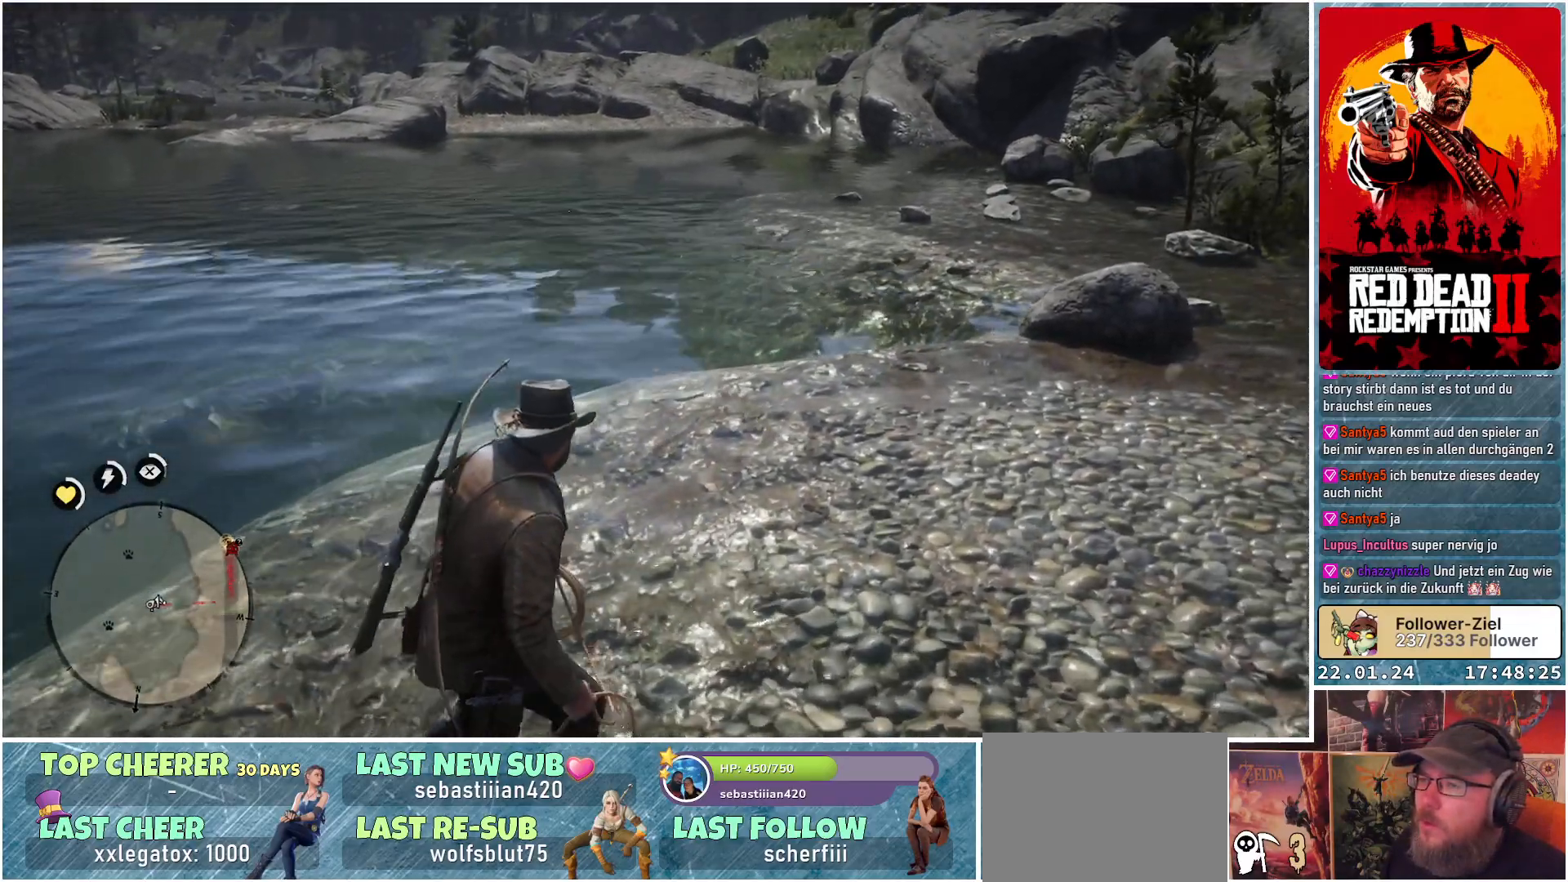
{"buttons": [], "left_stick": "up-right", "right_stick": "center", "events": []}
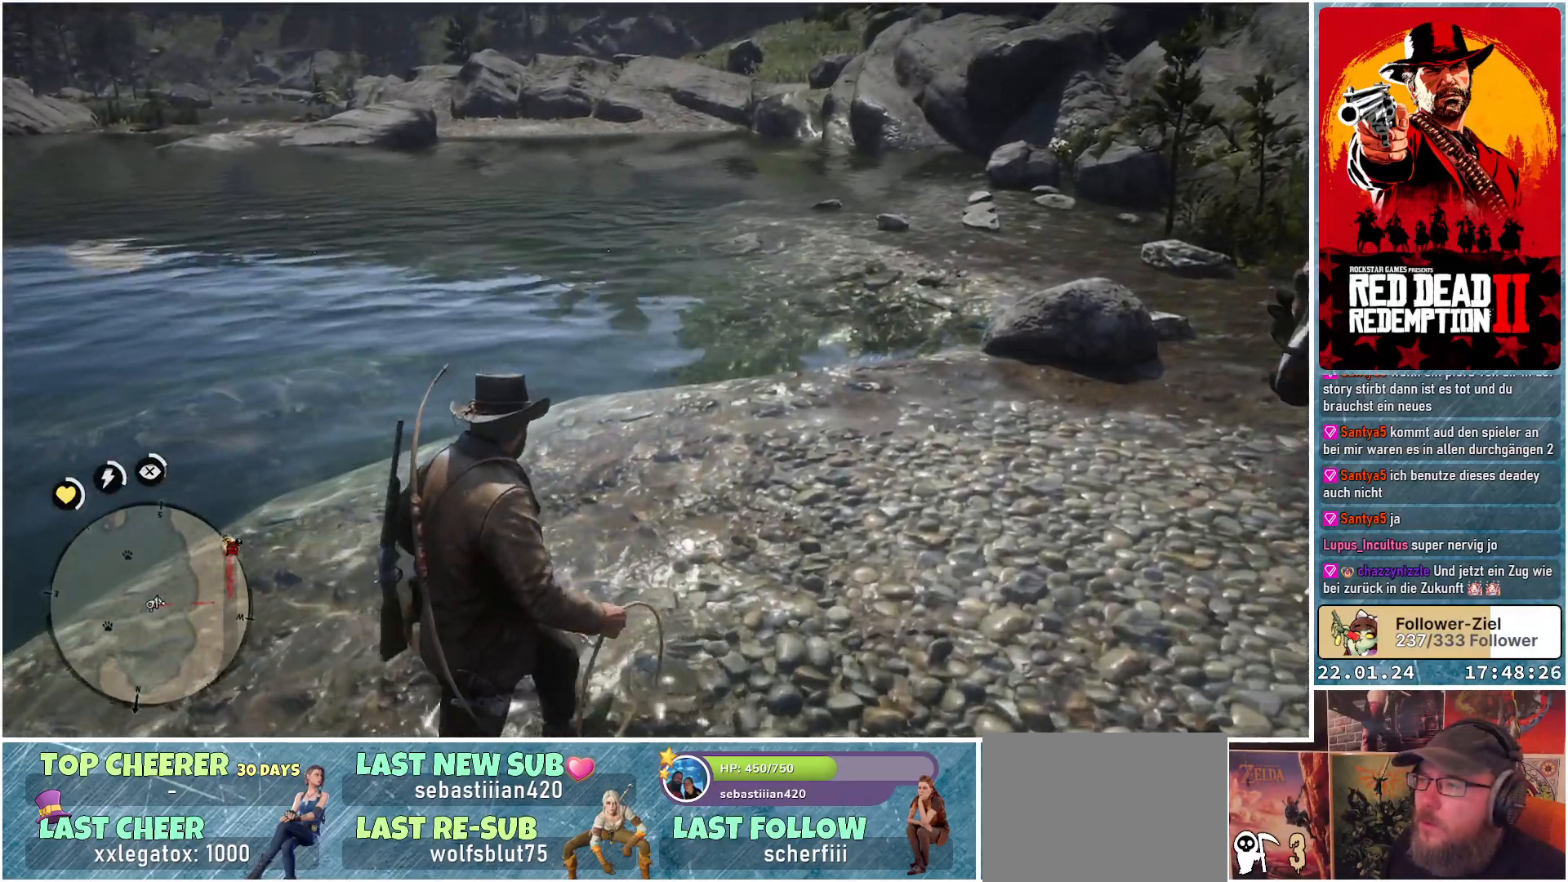
{"buttons": ["L1"], "left_stick": "up-right", "right_stick": "center", "events": [[100, "L1", "down"]]}
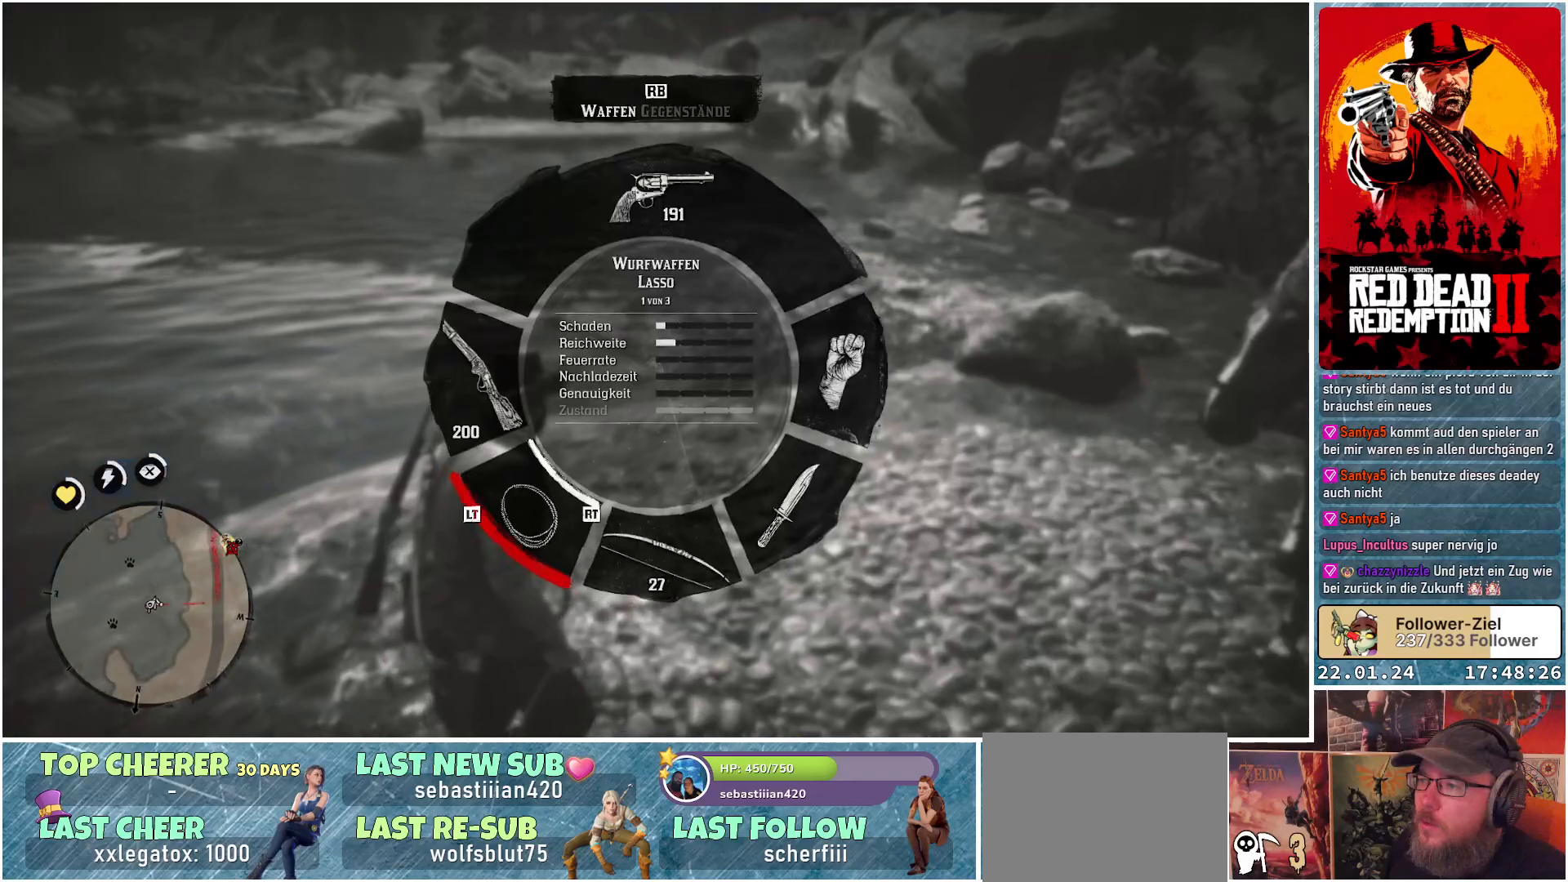
{"buttons": ["L1"], "left_stick": "up-right", "right_stick": "down", "events": [[417, "right_stick", "down"]]}
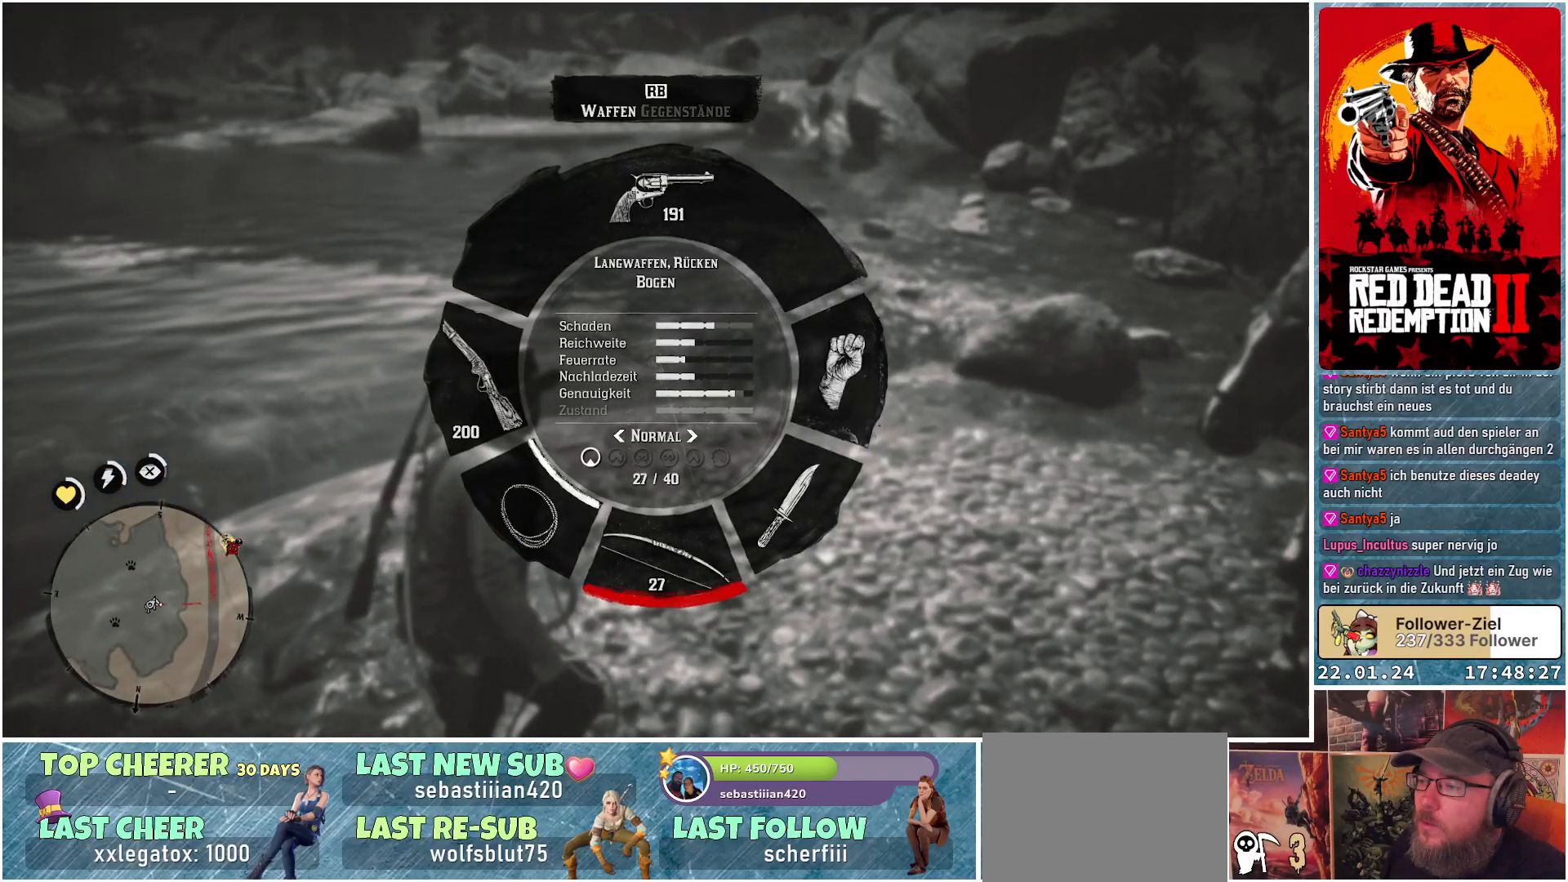
{"buttons": ["L1"], "left_stick": "up-right", "right_stick": "center", "events": [[17, "right_stick", "center"]]}
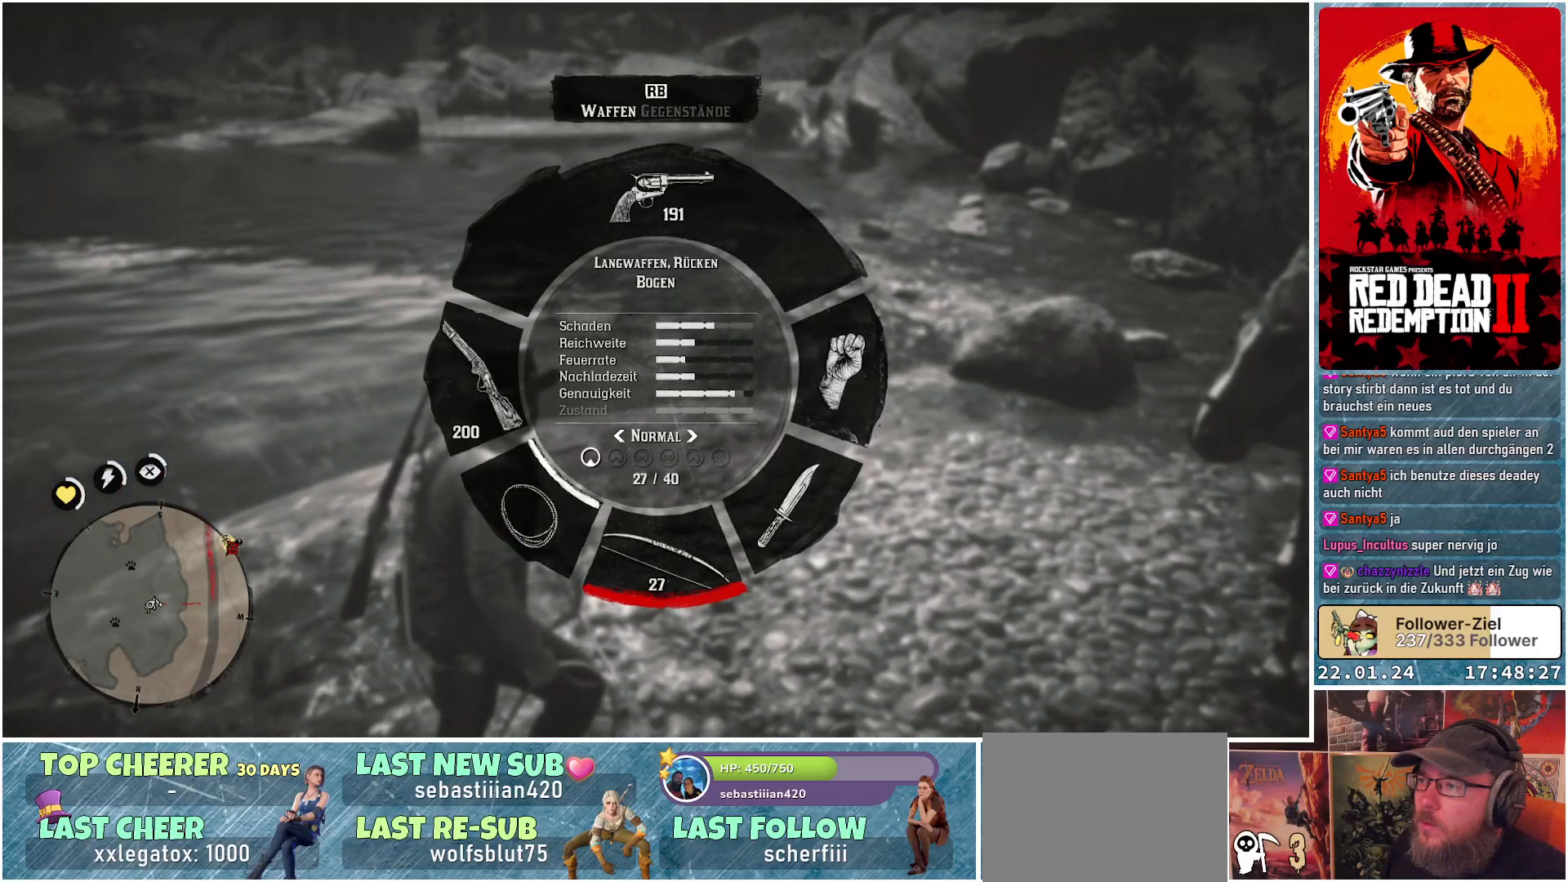
{"buttons": ["L1"], "left_stick": "up-right", "right_stick": "center", "events": [[367, "right_stick", "up"], [467, "right_stick", "center"]]}
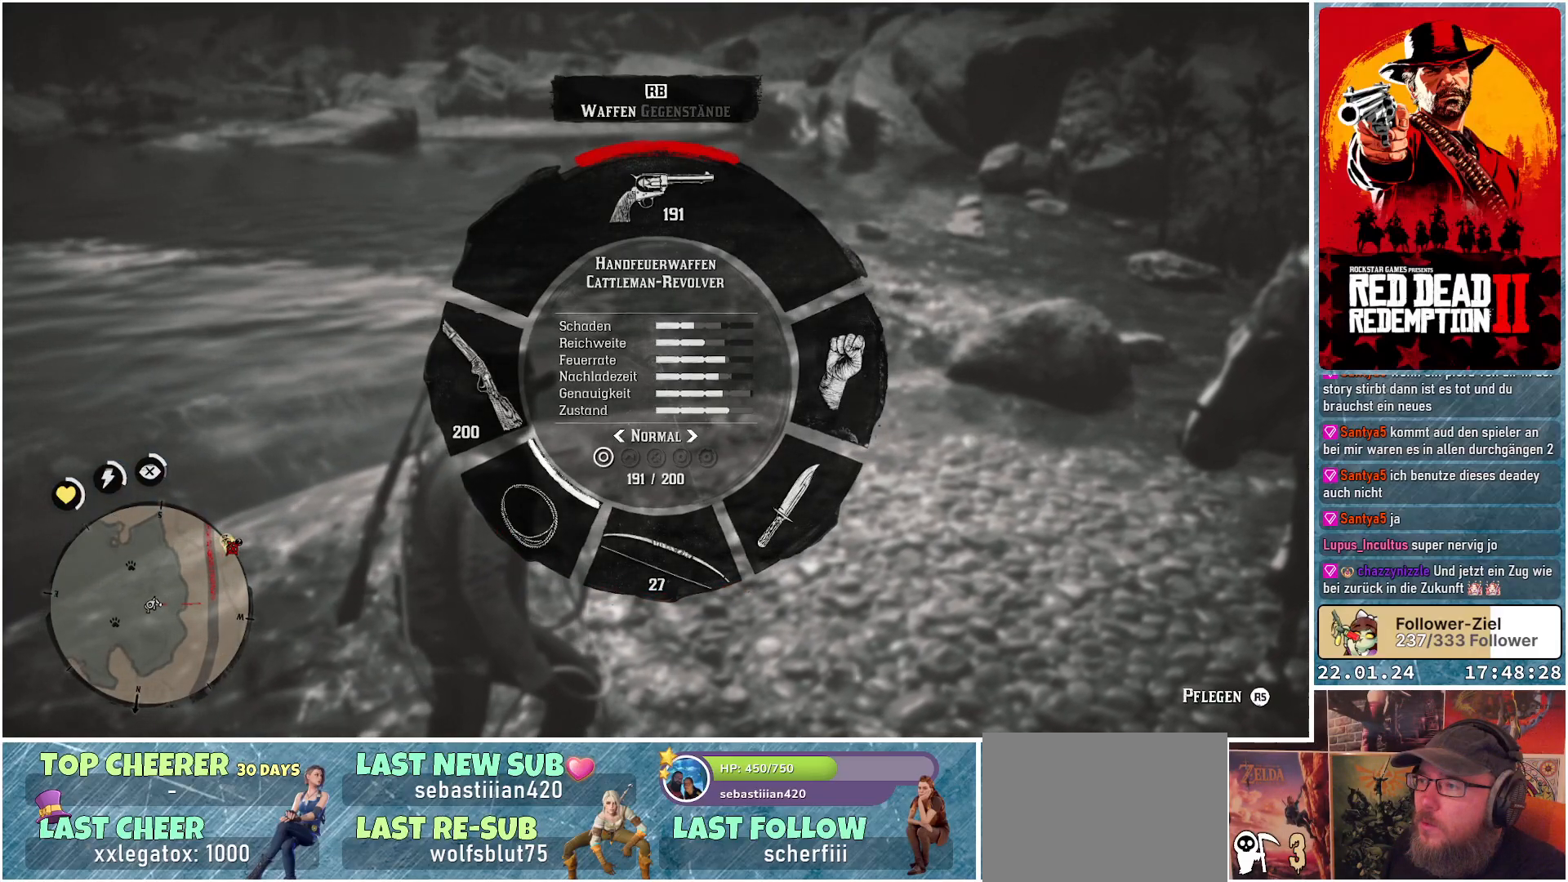
{"buttons": ["L1"], "left_stick": "up-right", "right_stick": "right", "events": [[467, "right_stick", "right"]]}
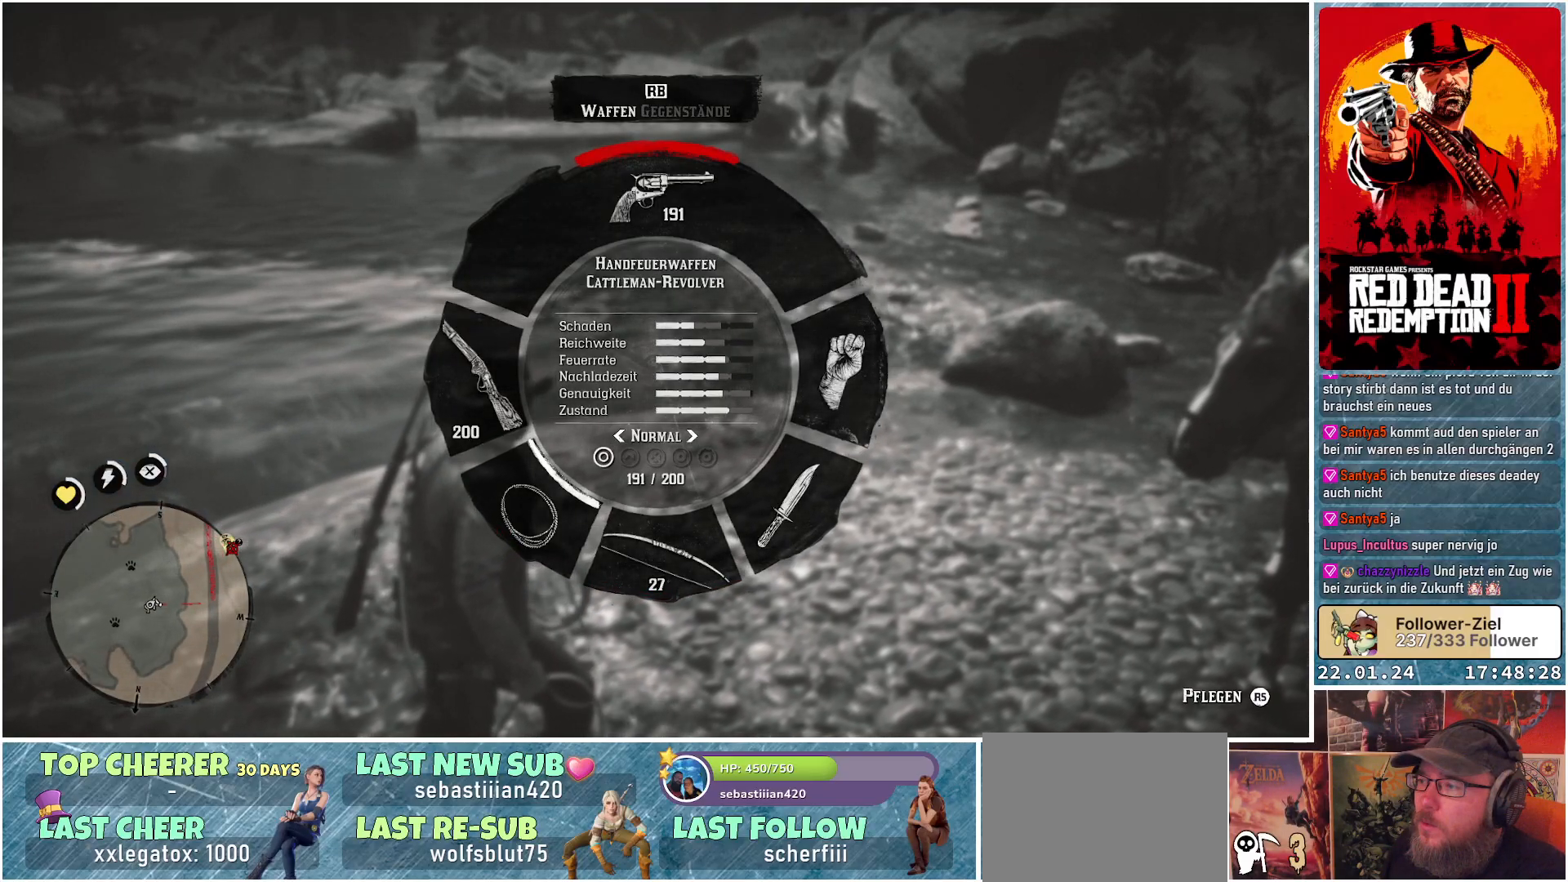
{"buttons": ["L1"], "left_stick": "up-right", "right_stick": "center", "events": [[133, "right_stick", "center"]]}
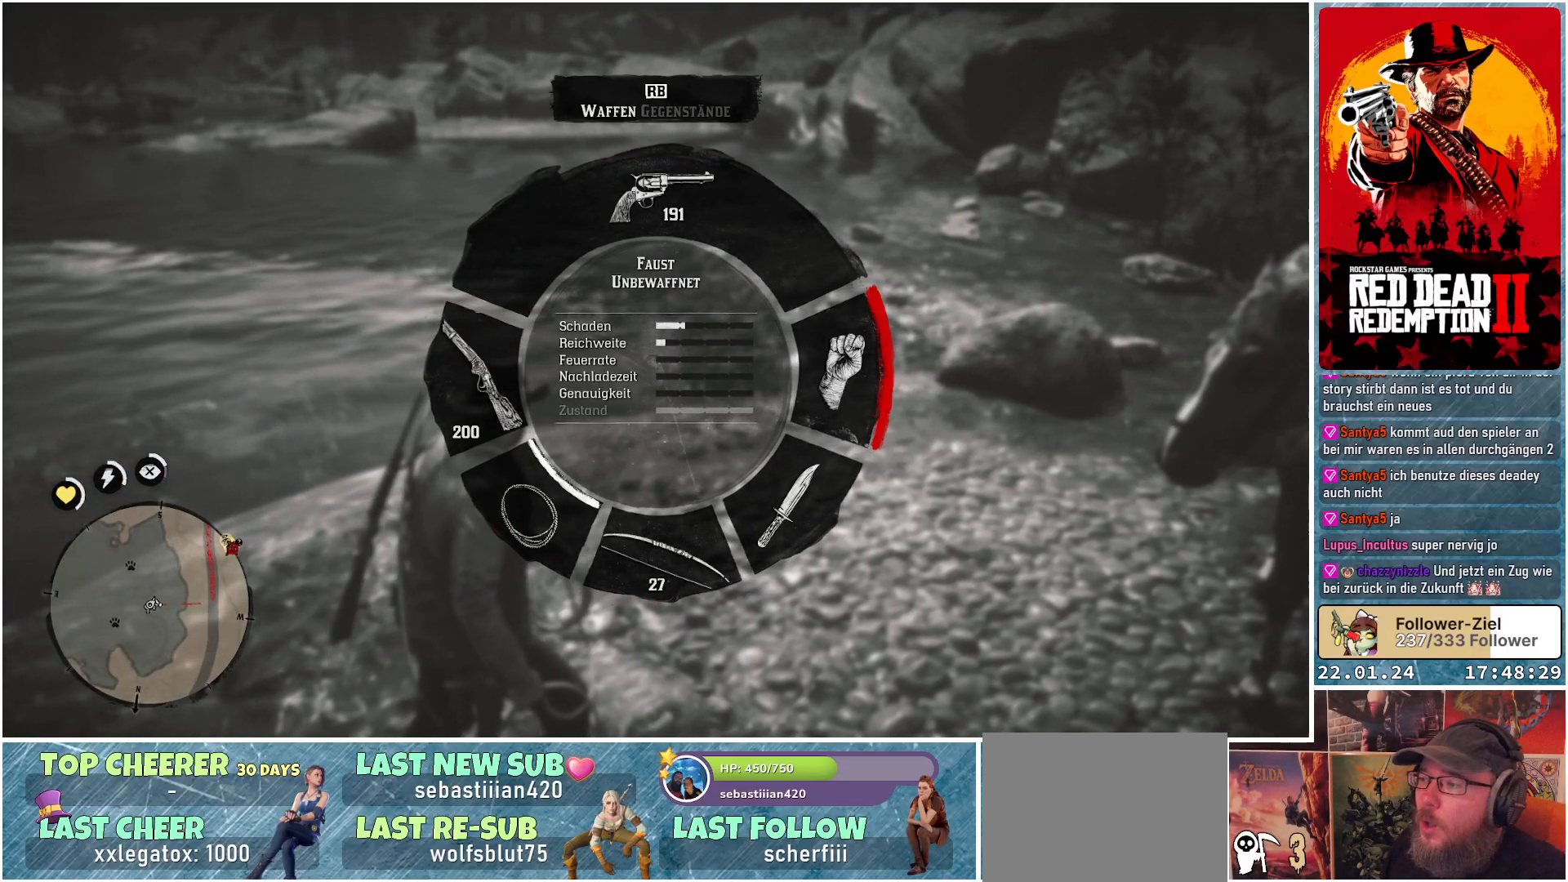
{"buttons": [], "left_stick": "up-right", "right_stick": "right", "events": [[84, "L1", "up"], [200, "right_stick", "right"]]}
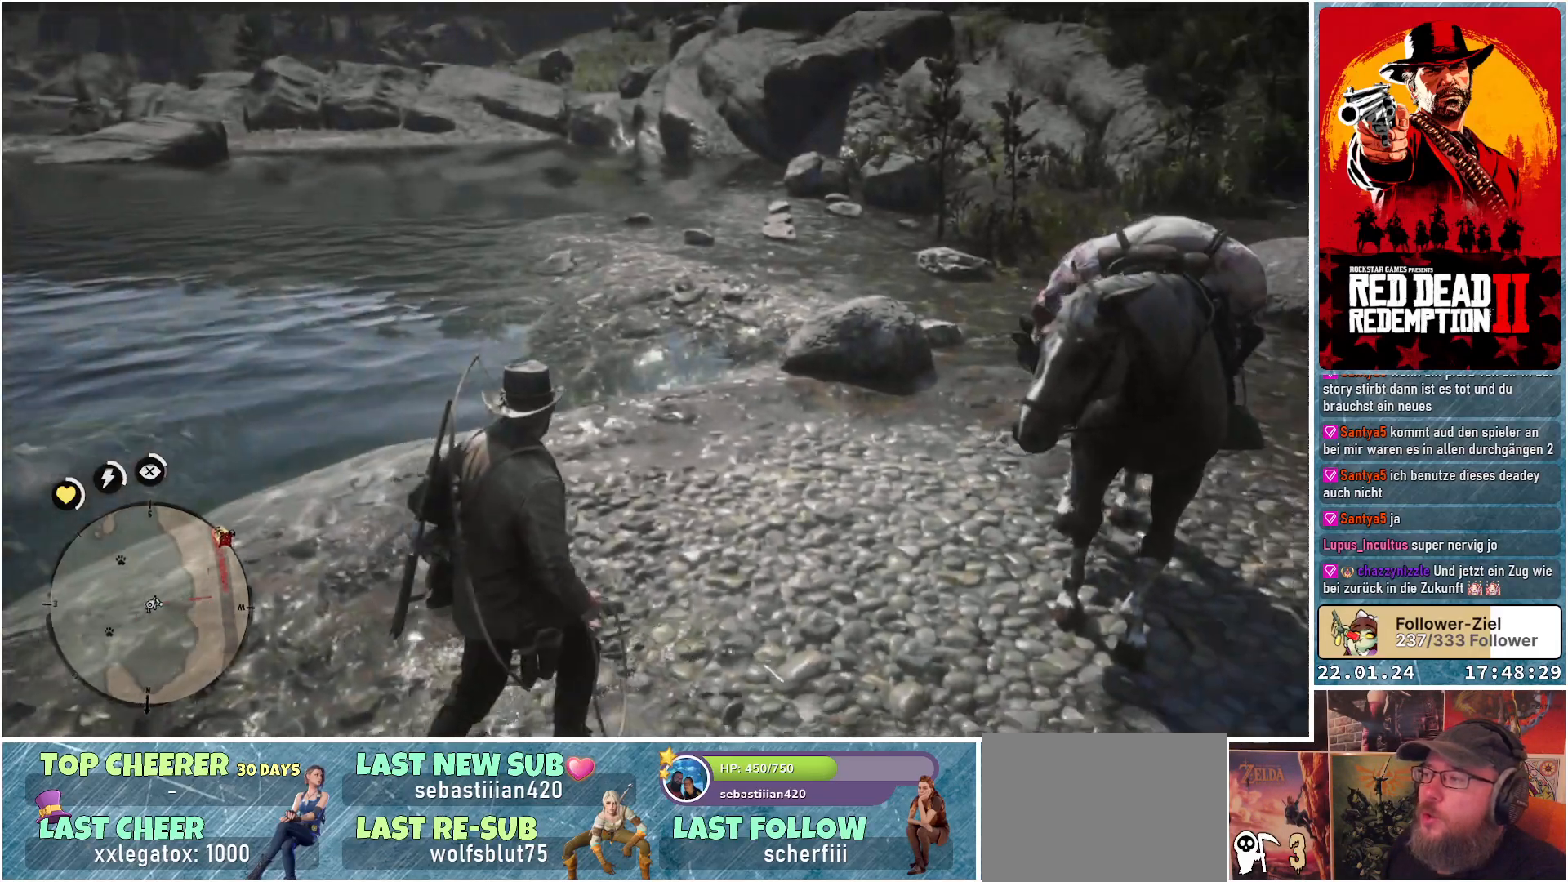
{"buttons": [], "left_stick": "up-right", "right_stick": "center", "events": [[283, "right_stick", "center"]]}
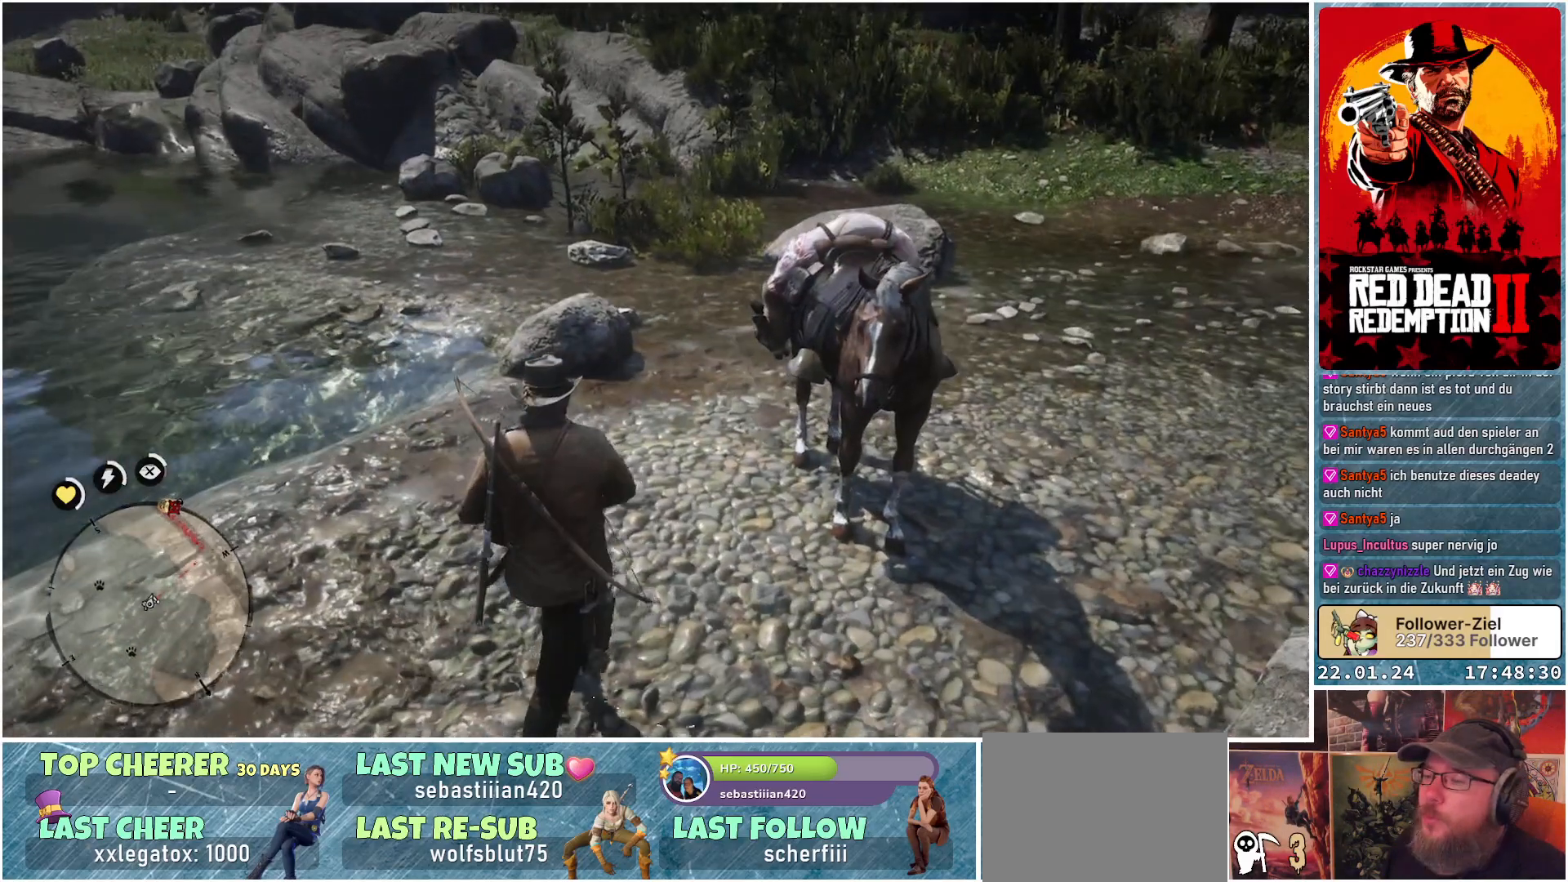
{"buttons": [], "left_stick": "up-right", "right_stick": "right", "events": [[67, "right_stick", "right"]]}
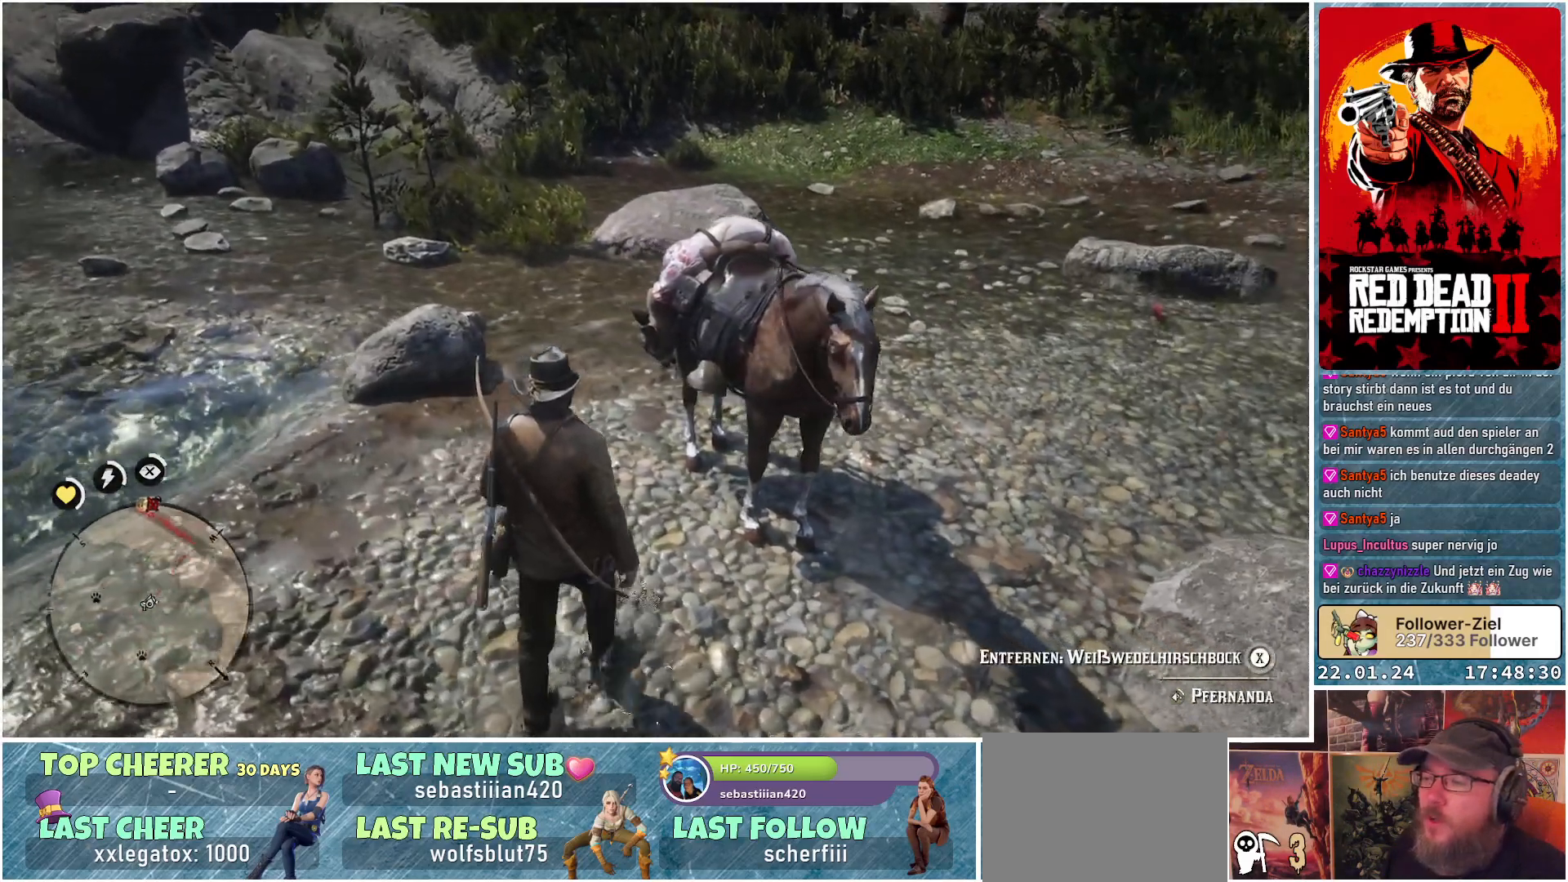
{"buttons": [], "left_stick": "up-right", "right_stick": "center", "events": [[167, "right_stick", "center"]]}
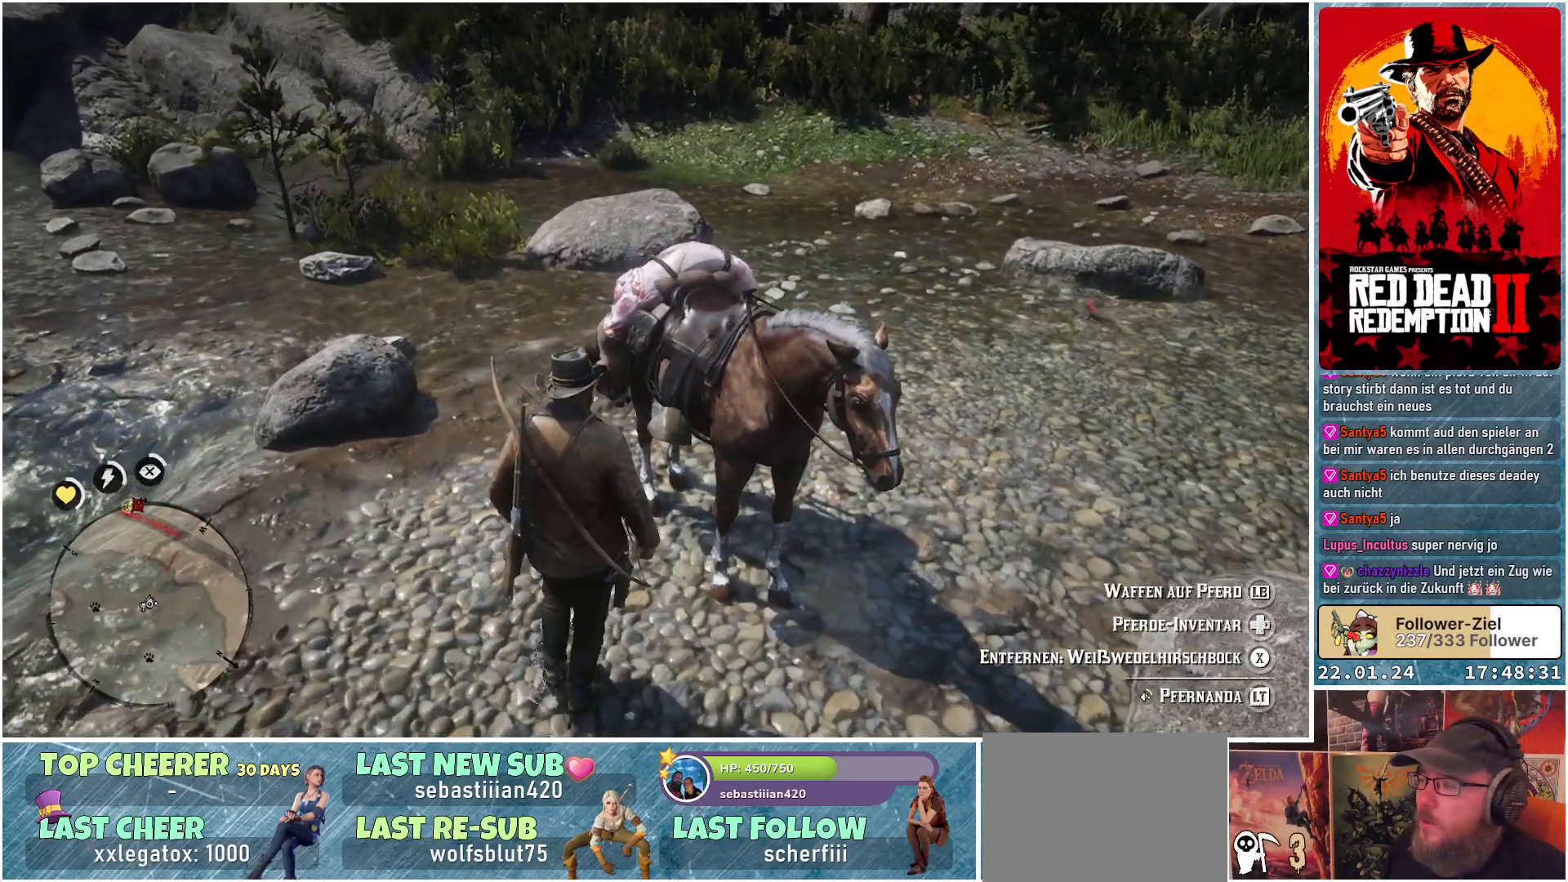
{"buttons": [], "left_stick": "center", "right_stick": "center", "events": [[67, "Y", "down"], [167, "Y", "up"], [167, "left_stick", "center"]]}
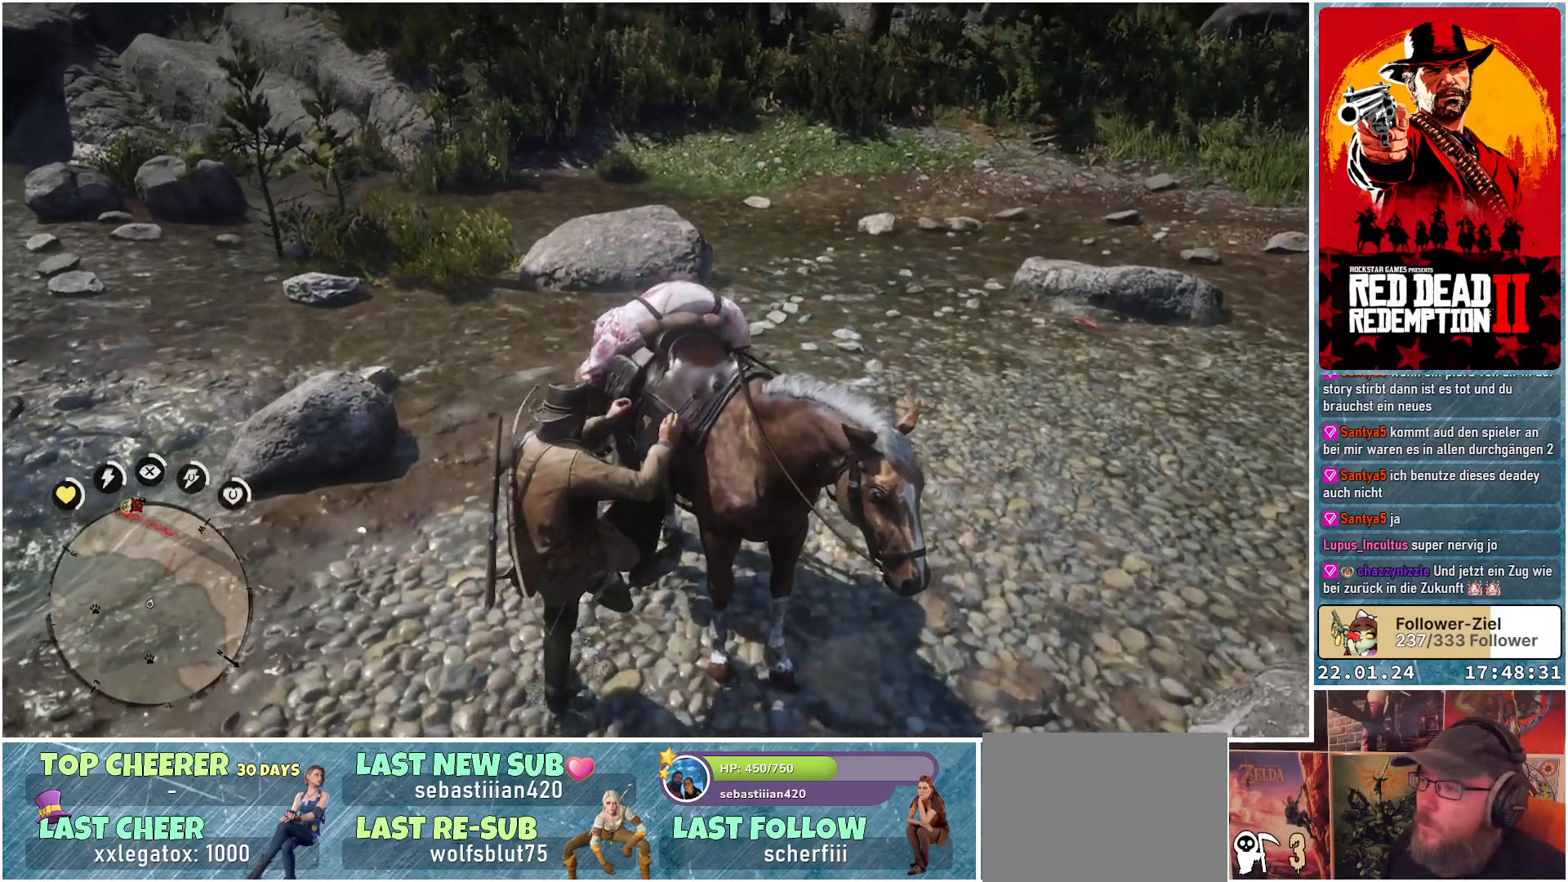
{"buttons": [], "left_stick": "center", "right_stick": "right", "events": [[467, "right_stick", "right"]]}
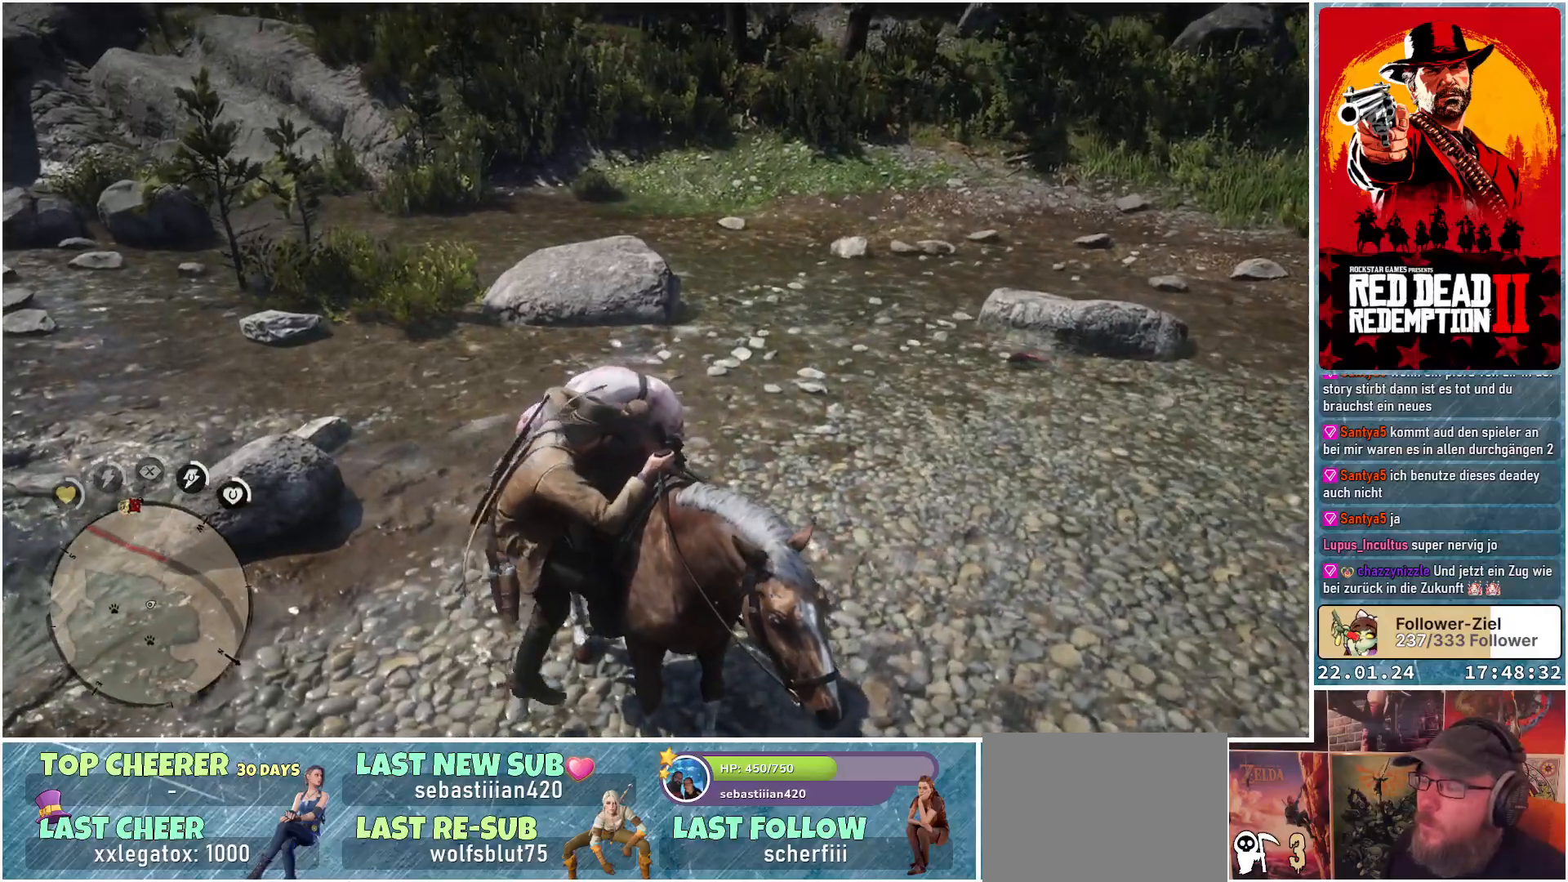
{"buttons": [], "left_stick": "up", "right_stick": "right", "events": [[166, "right_stick", "up-right"], [400, "left_stick", "up"], [483, "right_stick", "right"]]}
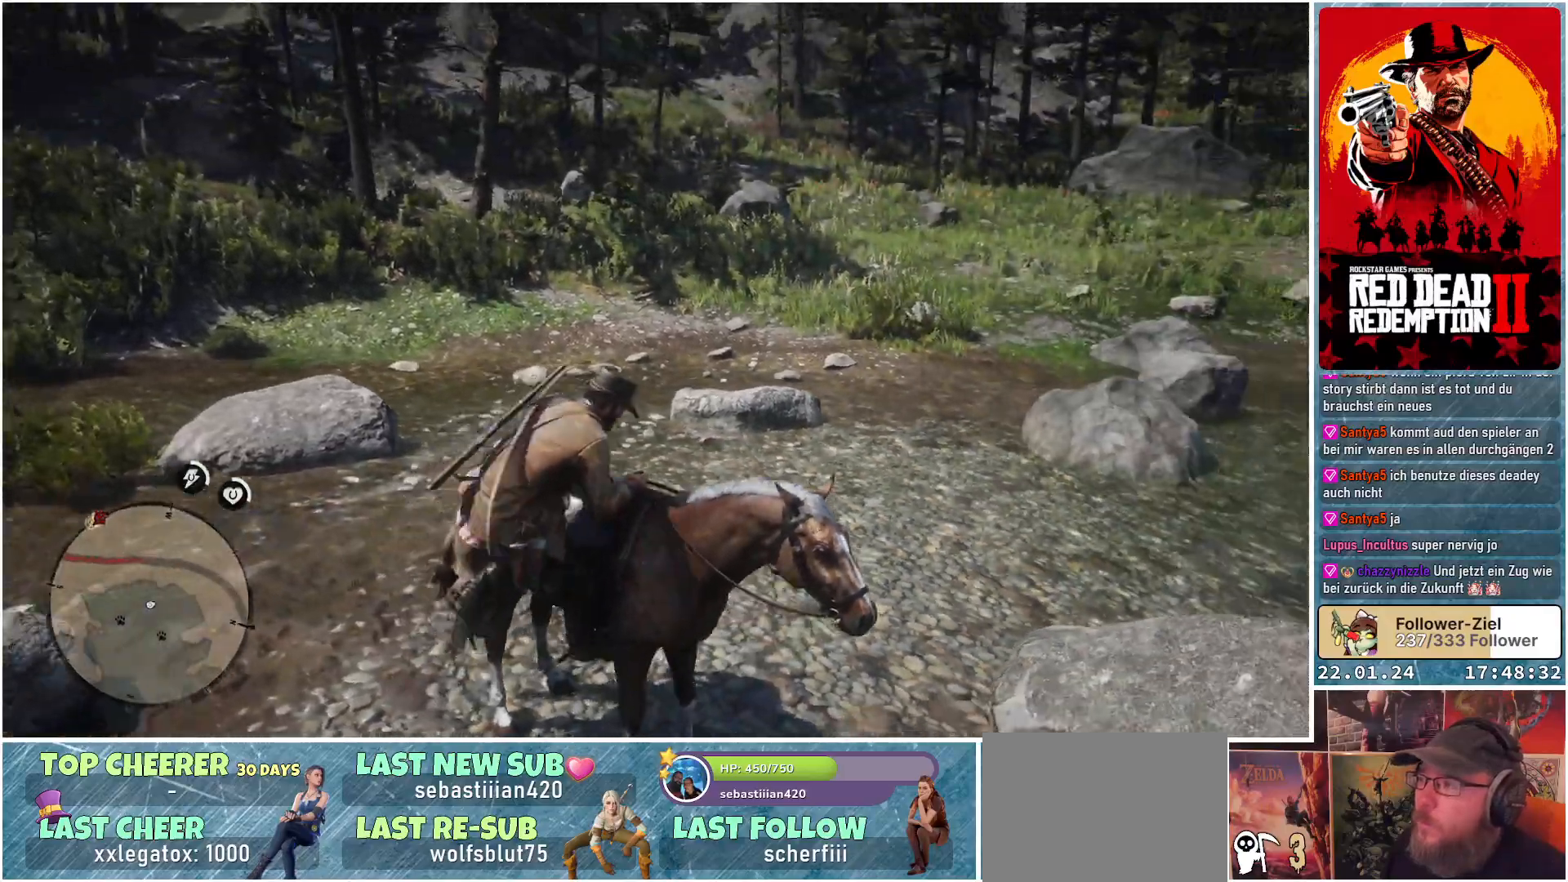
{"buttons": [], "left_stick": "up", "right_stick": "center", "events": [[83, "right_stick", "center"]]}
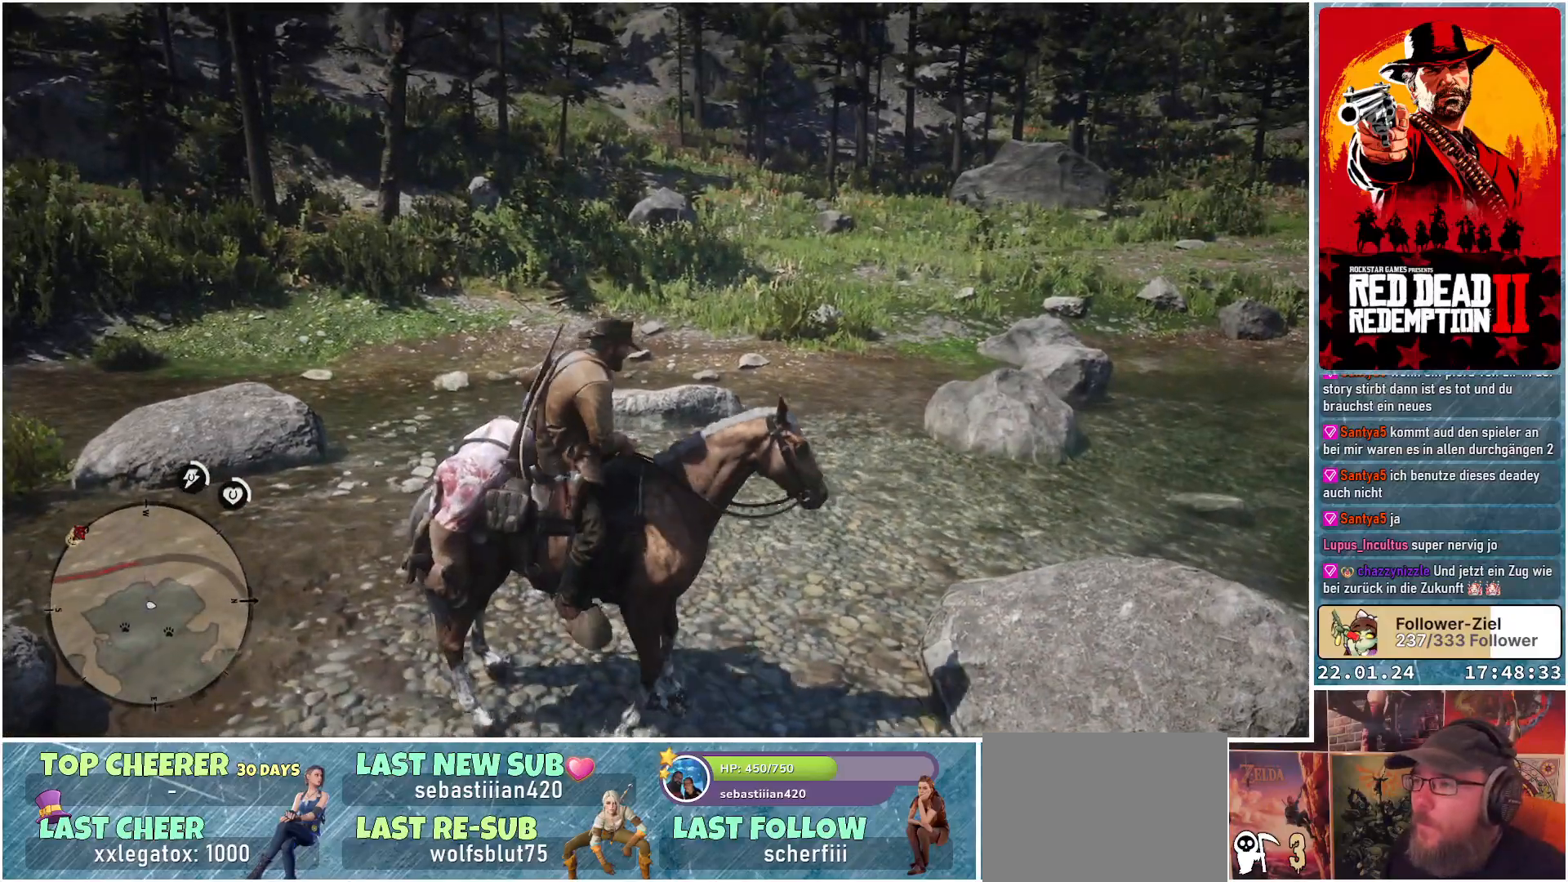
{"buttons": [], "left_stick": "up", "right_stick": "center", "events": [[101, "right_stick", "up"], [251, "right_stick", "center"]]}
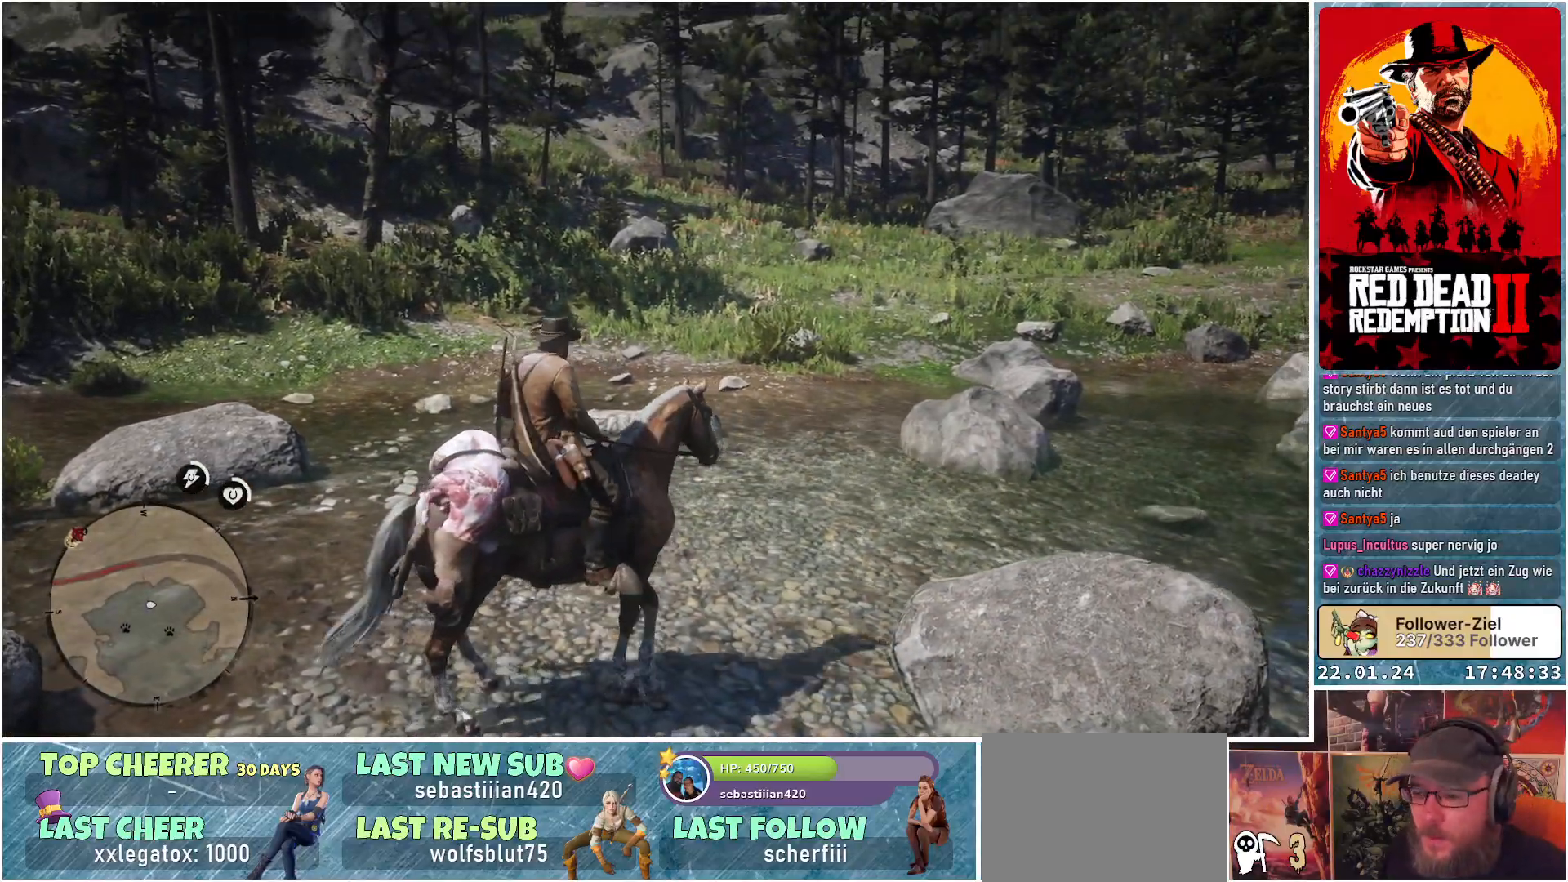
{"buttons": ["A"], "left_stick": "up", "right_stick": "center", "events": [[284, "A", "down"], [384, "A", "up"], [484, "A", "down"]]}
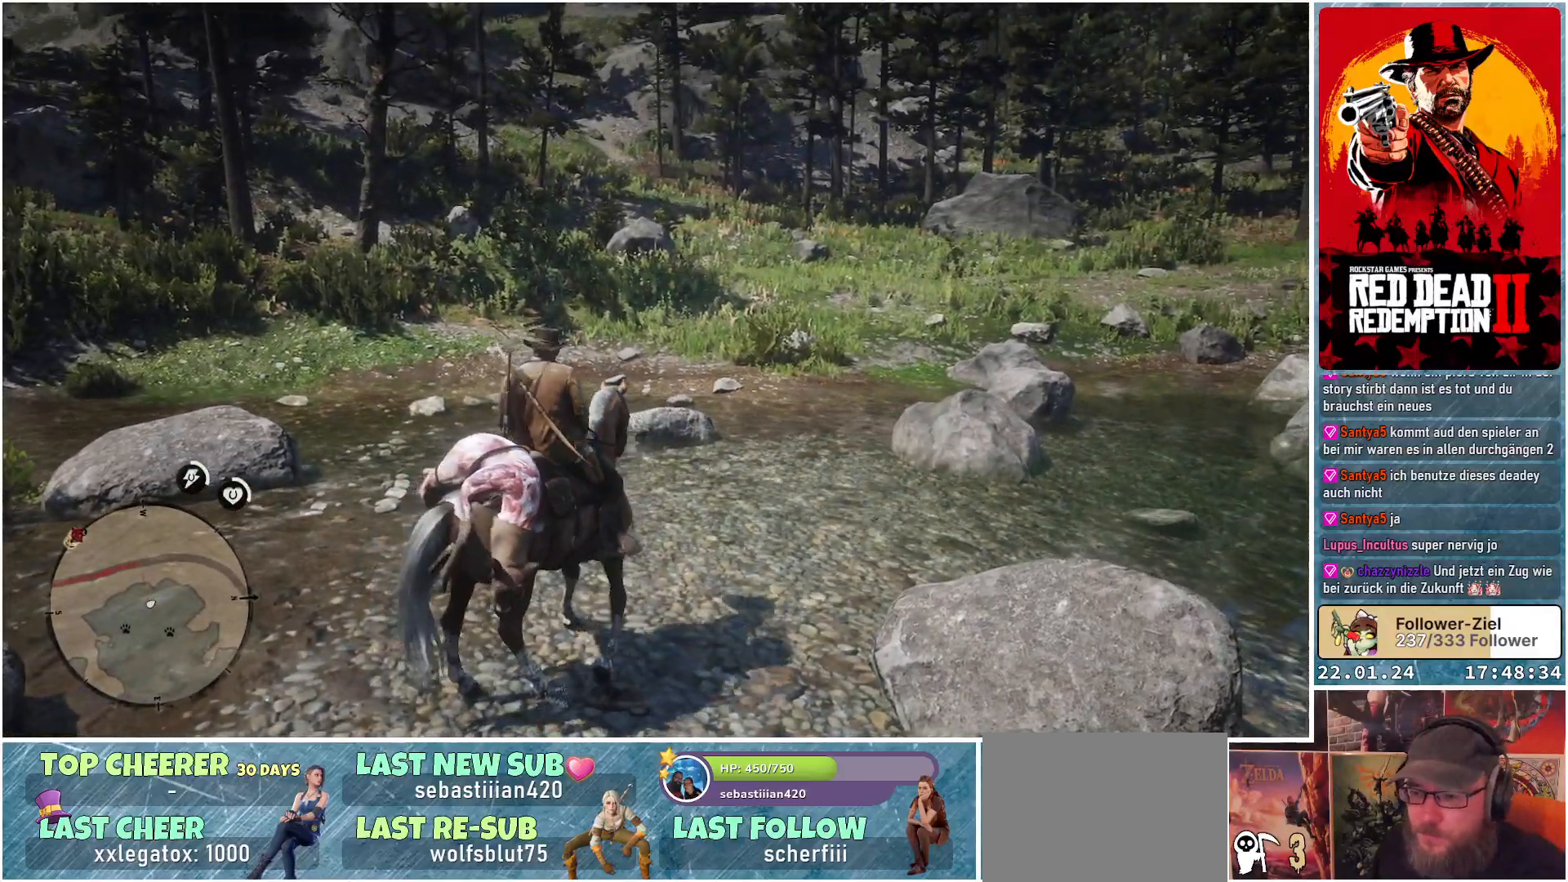
{"buttons": [], "left_stick": "up", "right_stick": "center", "events": [[16, "A", "up"], [100, "A", "down"], [183, "A", "up"], [250, "A", "down"], [300, "A", "up"], [417, "A", "down"], [450, "A", "up"]]}
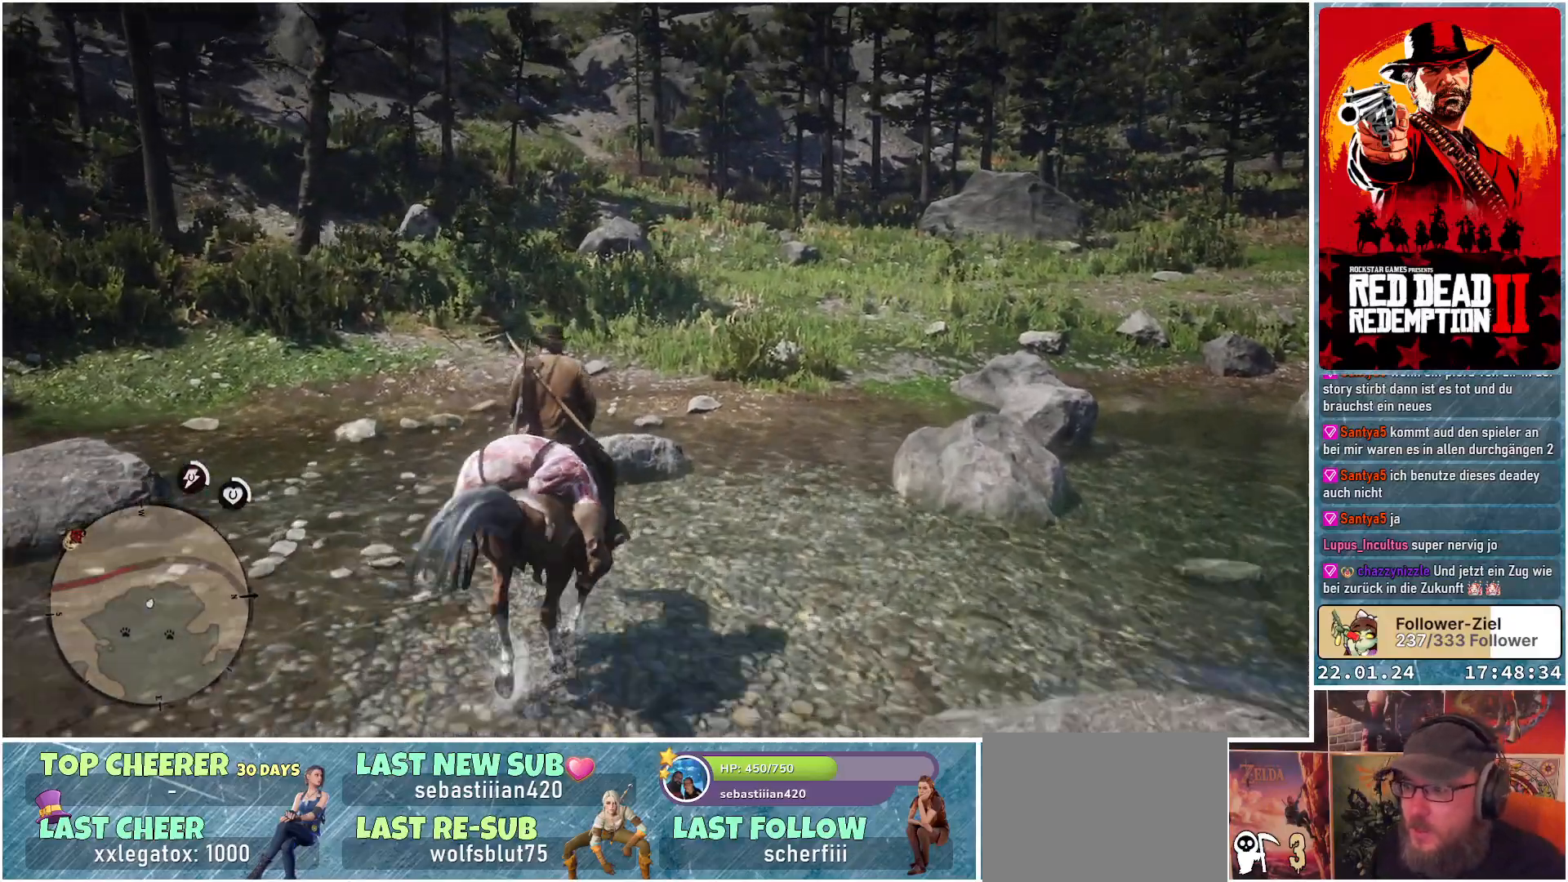
{"buttons": [], "left_stick": "up", "right_stick": "center", "events": []}
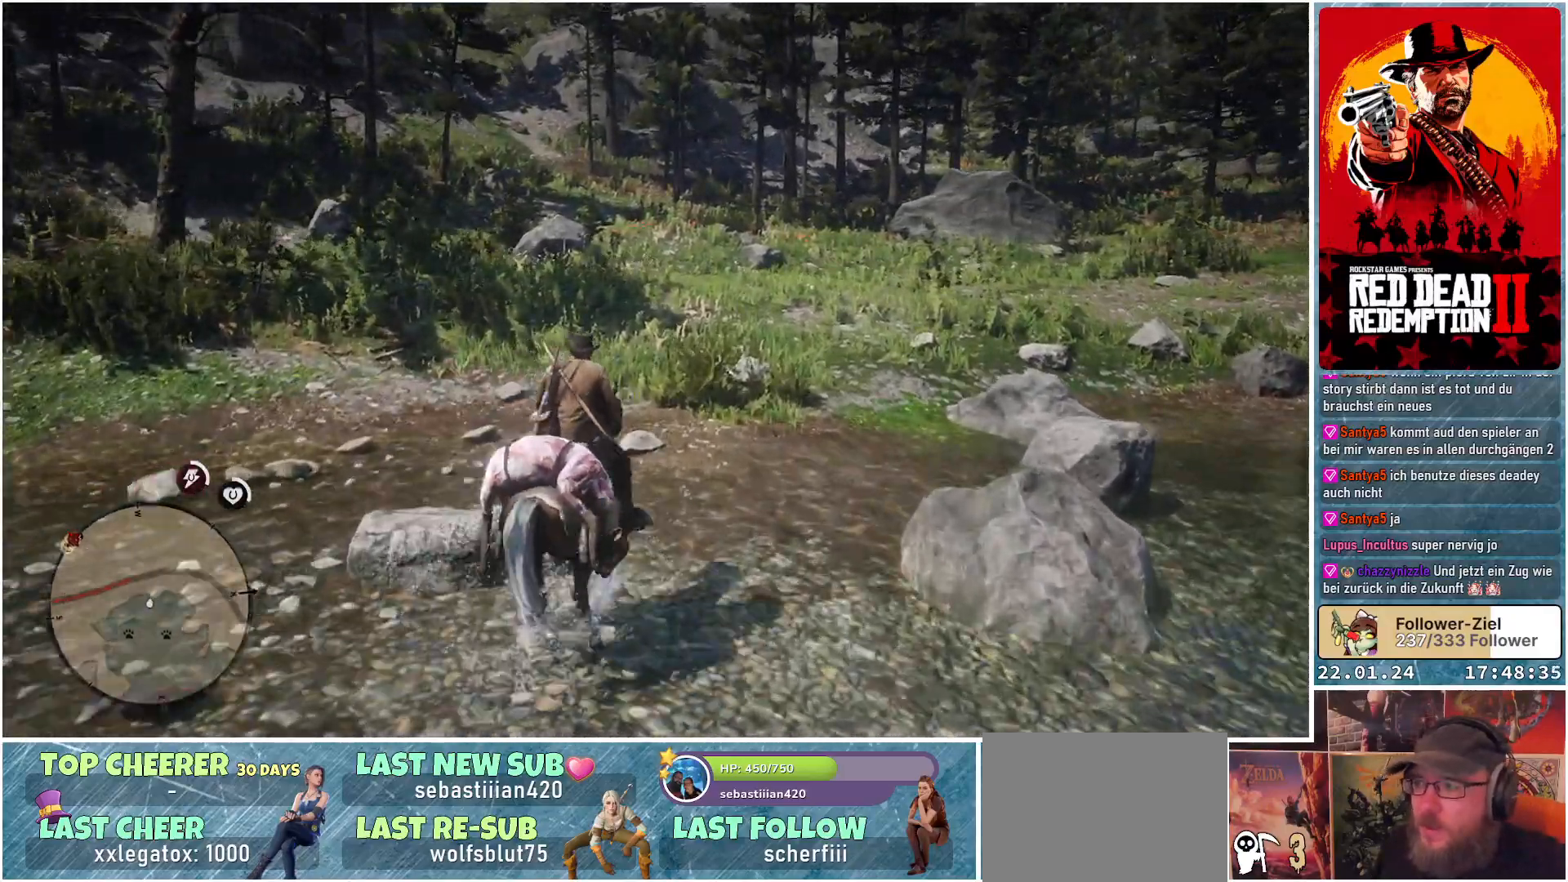
{"buttons": [], "left_stick": "up", "right_stick": "left", "events": [[301, "right_stick", "left"]]}
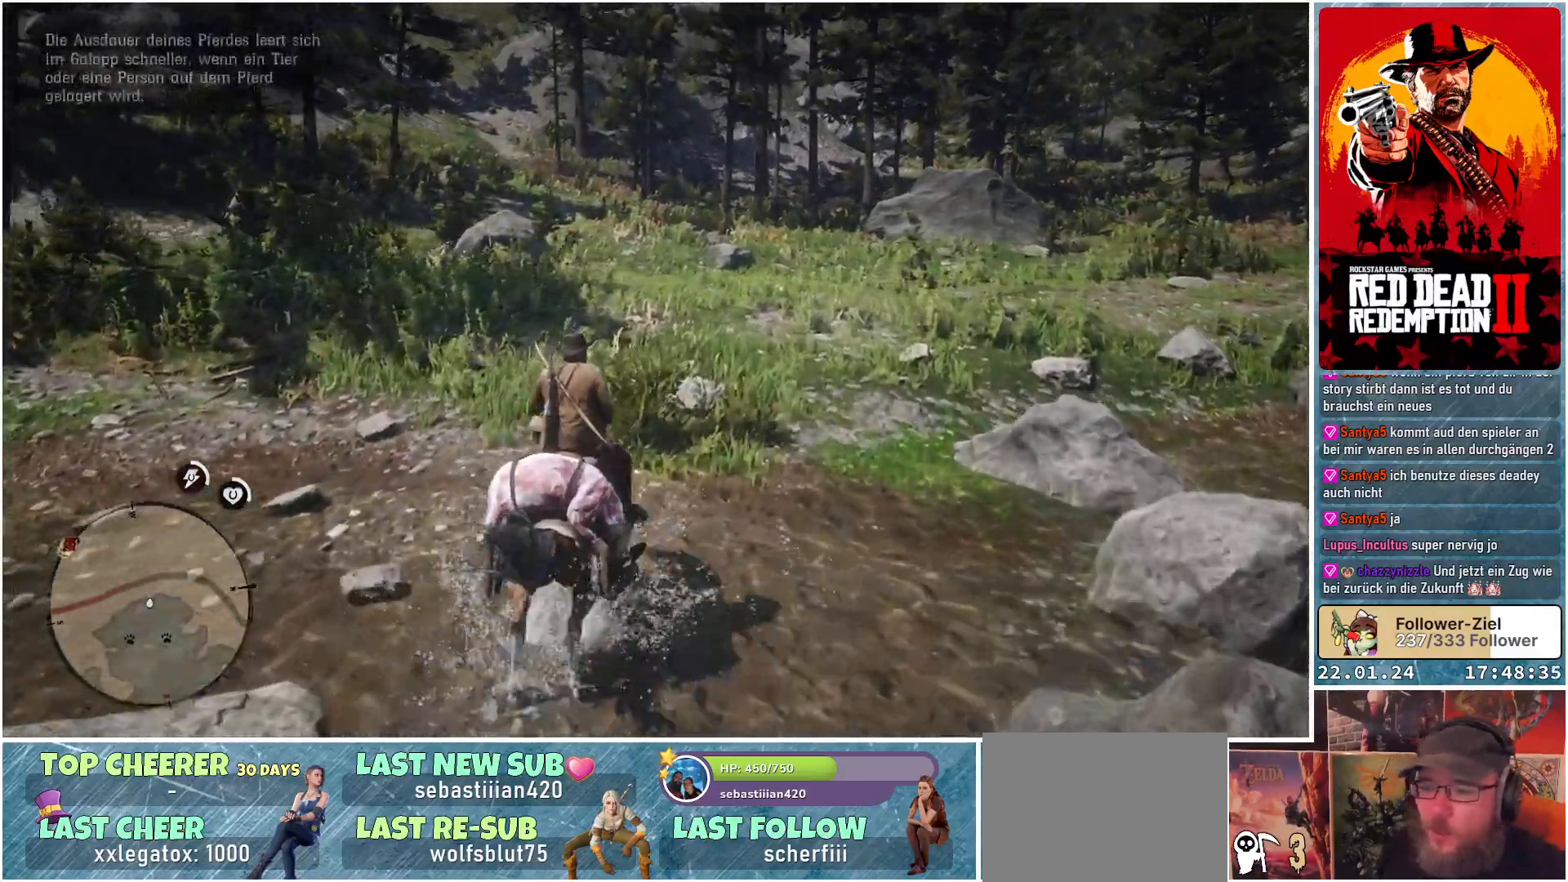
{"buttons": [], "left_stick": "up", "right_stick": "left", "events": []}
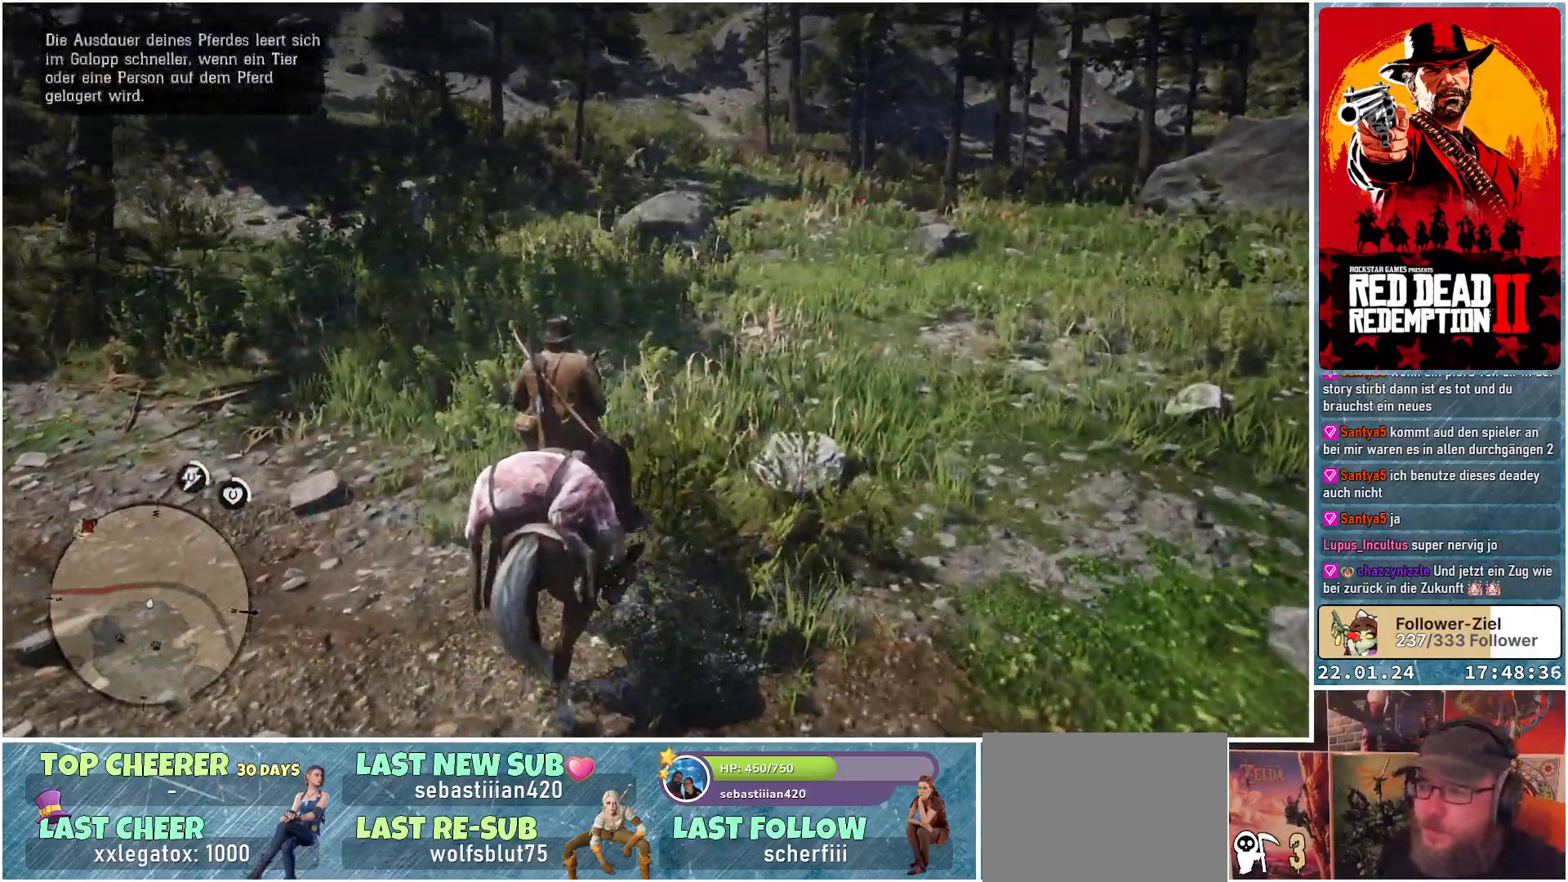
{"buttons": [], "left_stick": "up", "right_stick": "left", "events": []}
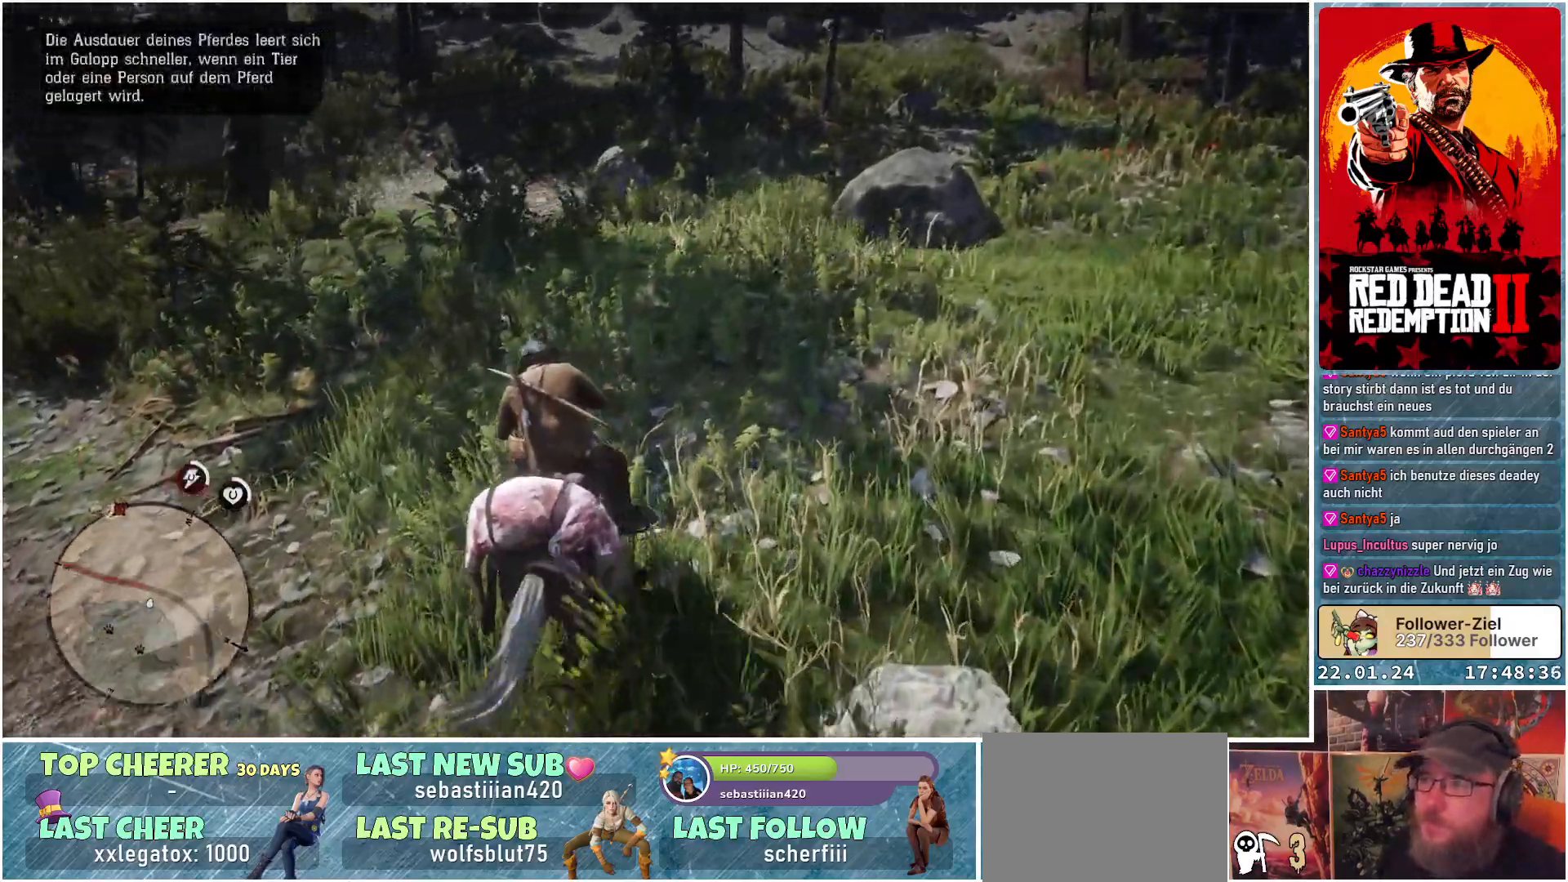
{"buttons": [], "left_stick": "up", "right_stick": "left", "events": []}